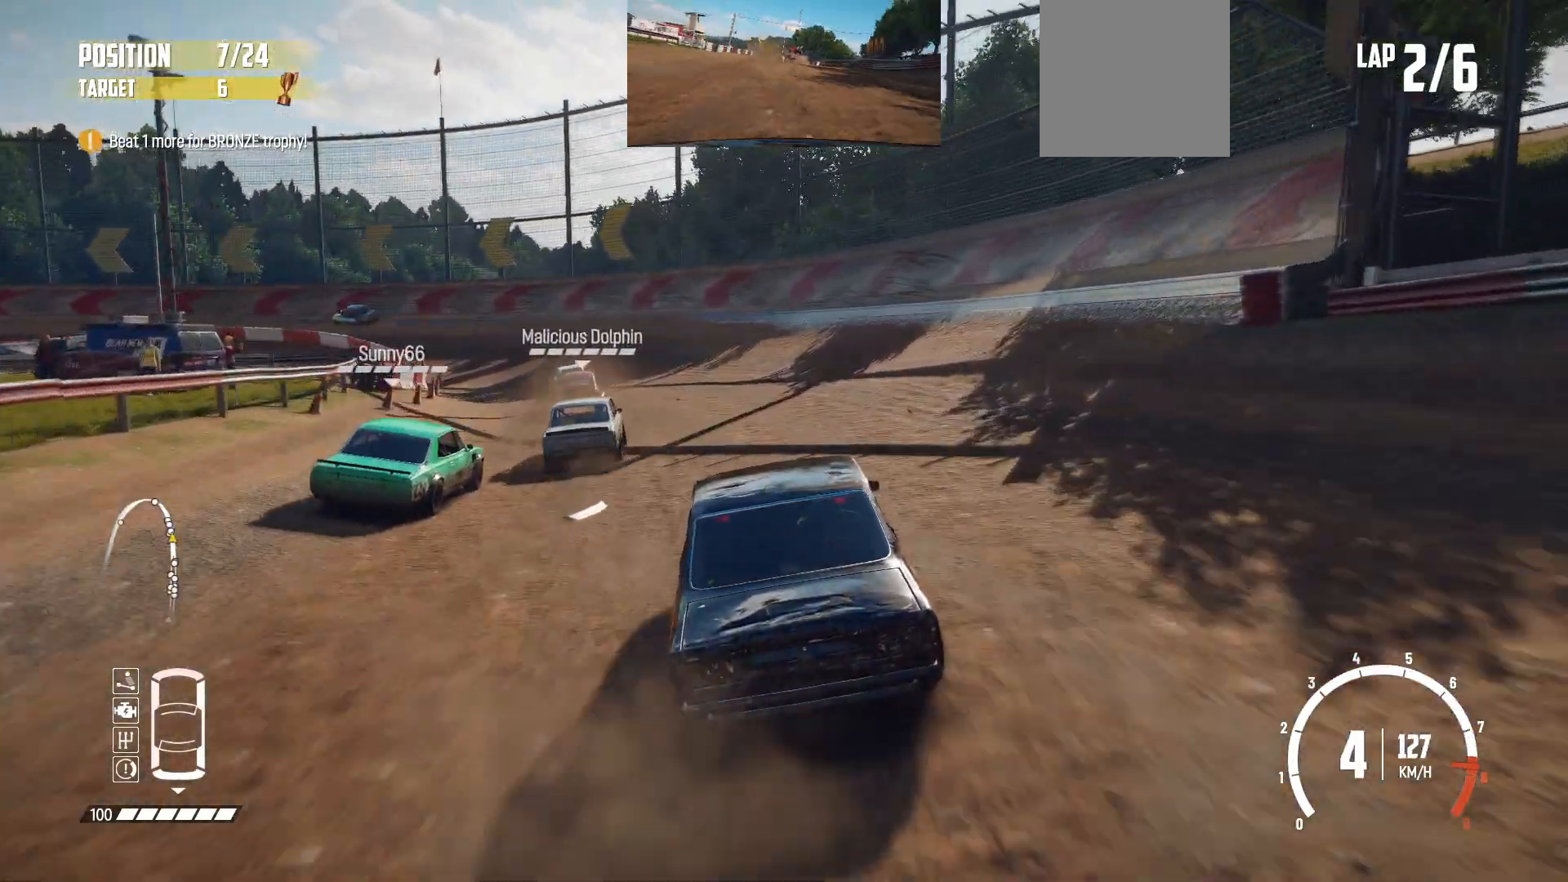
Gameplay with a controller (Xbox layout); each line is a JSON object with the inputs held at the frame after it. "events" lists button and stick changes between this image and that frame as [ms after this image, input, new state], when the widget could be followed in between. Not read: L3 R3 right_stick.
{"buttons": ["R2"], "left_stick": "center", "events": [[50, "left_stick", "left"], [433, "left_stick", "center"]]}
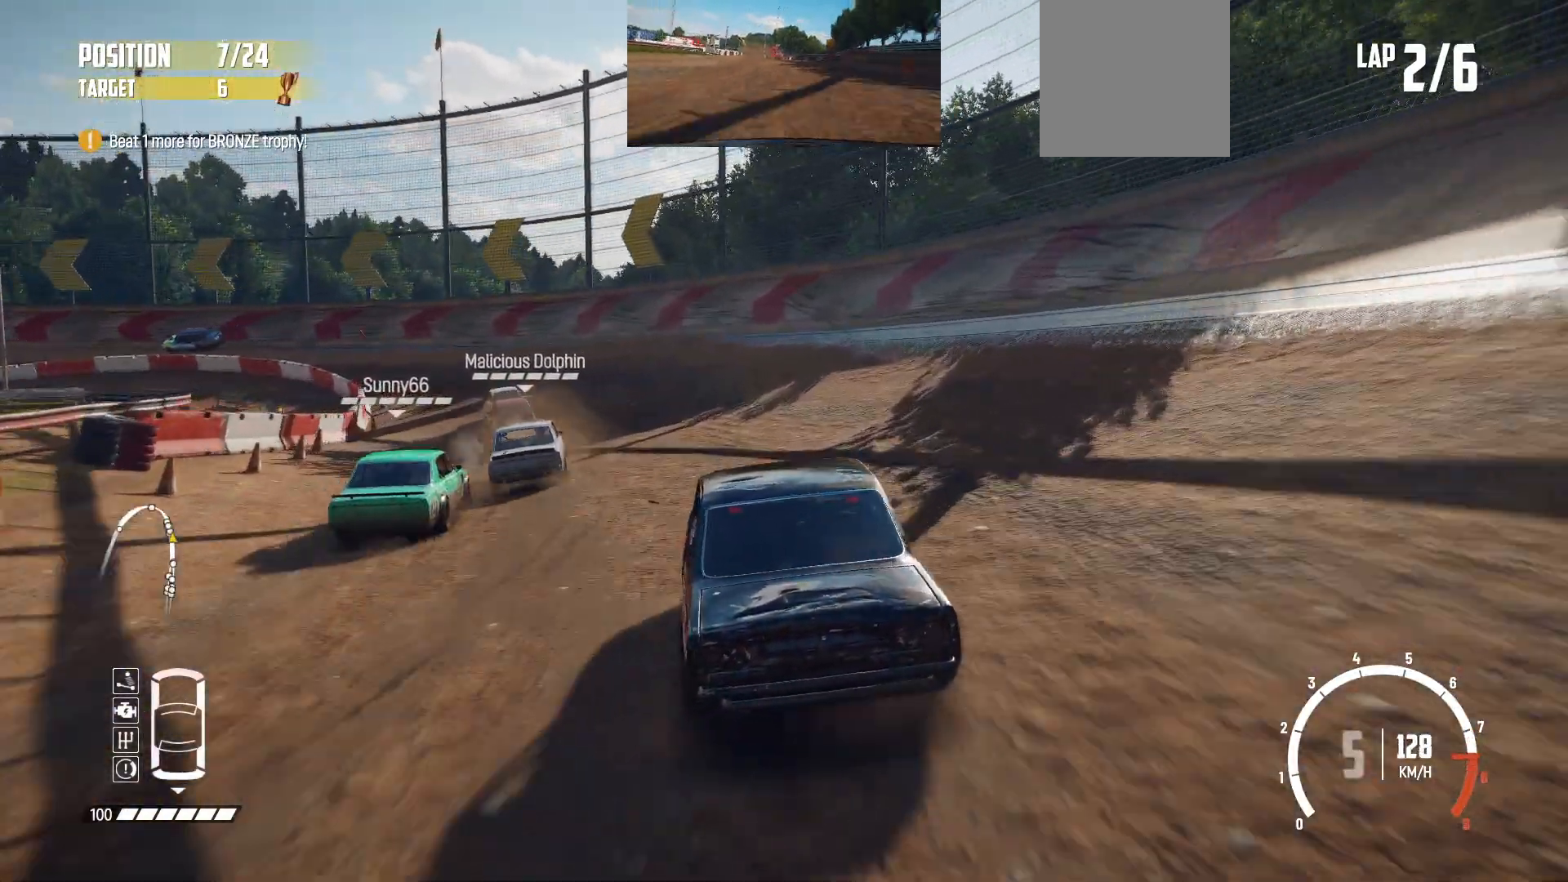
{"buttons": ["R2"], "left_stick": "center", "events": [[83, "left_stick", "left"], [450, "left_stick", "center"]]}
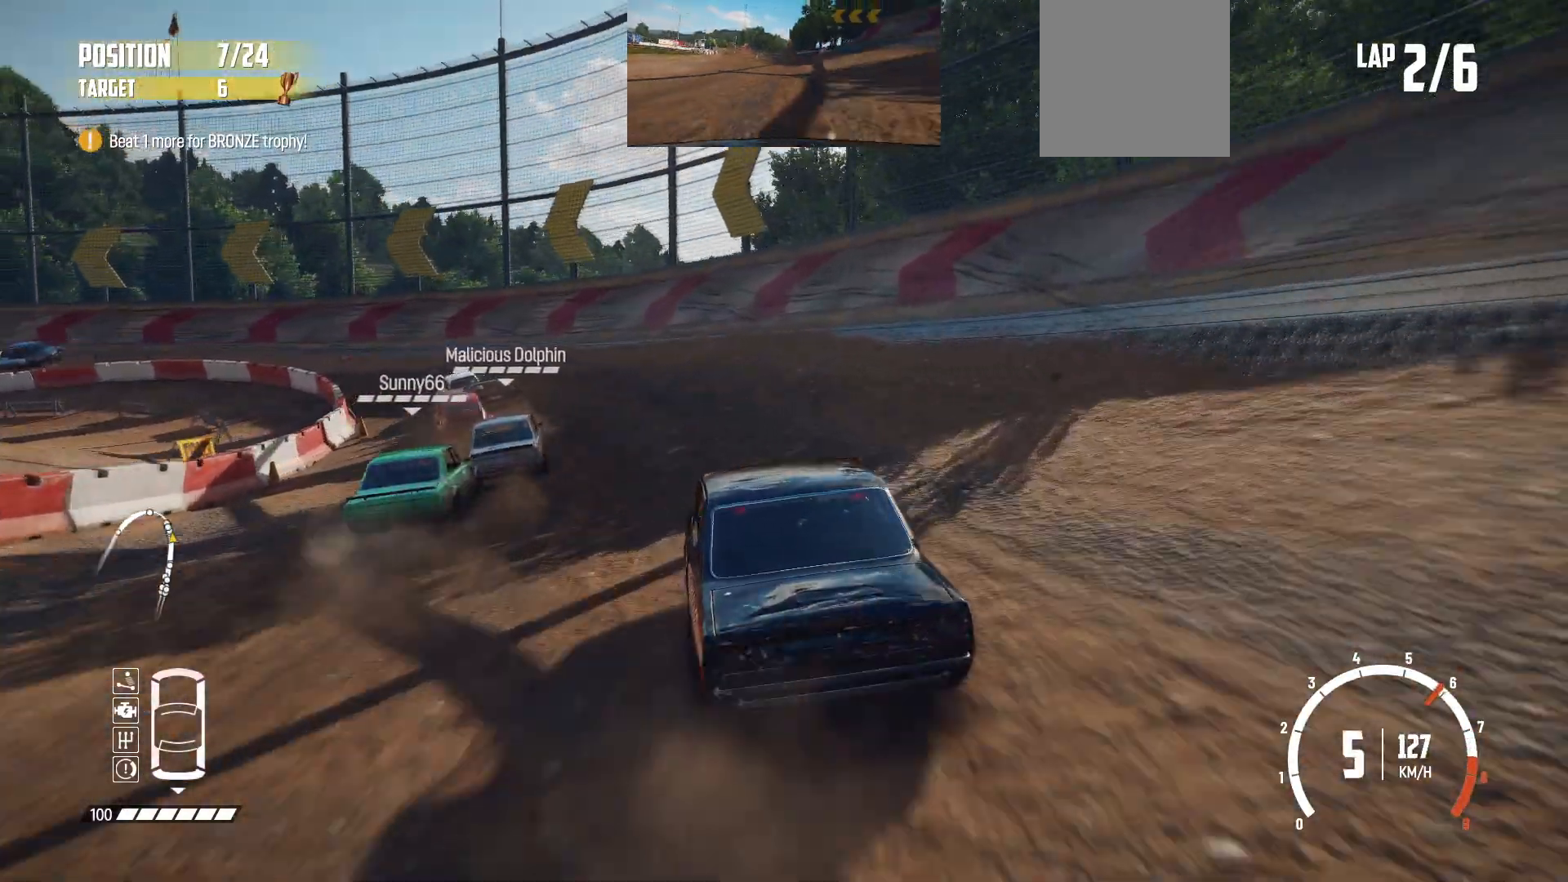
{"buttons": ["R2"], "left_stick": "left", "events": [[50, "left_stick", "left"]]}
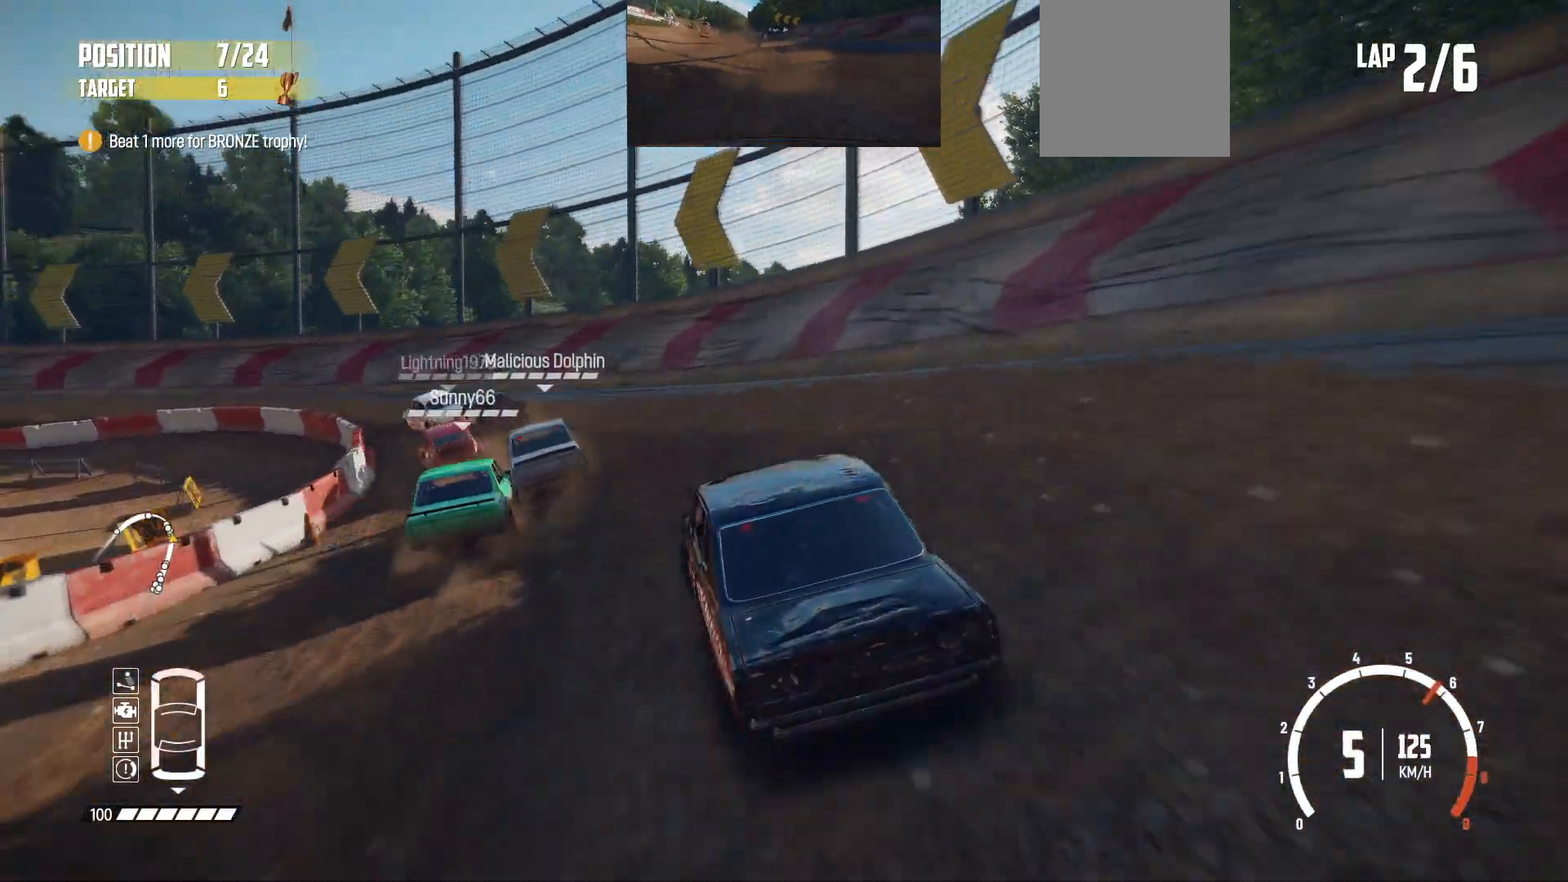
{"buttons": ["R2"], "left_stick": "left", "events": [[100, "R2", "up"], [183, "R2", "down"]]}
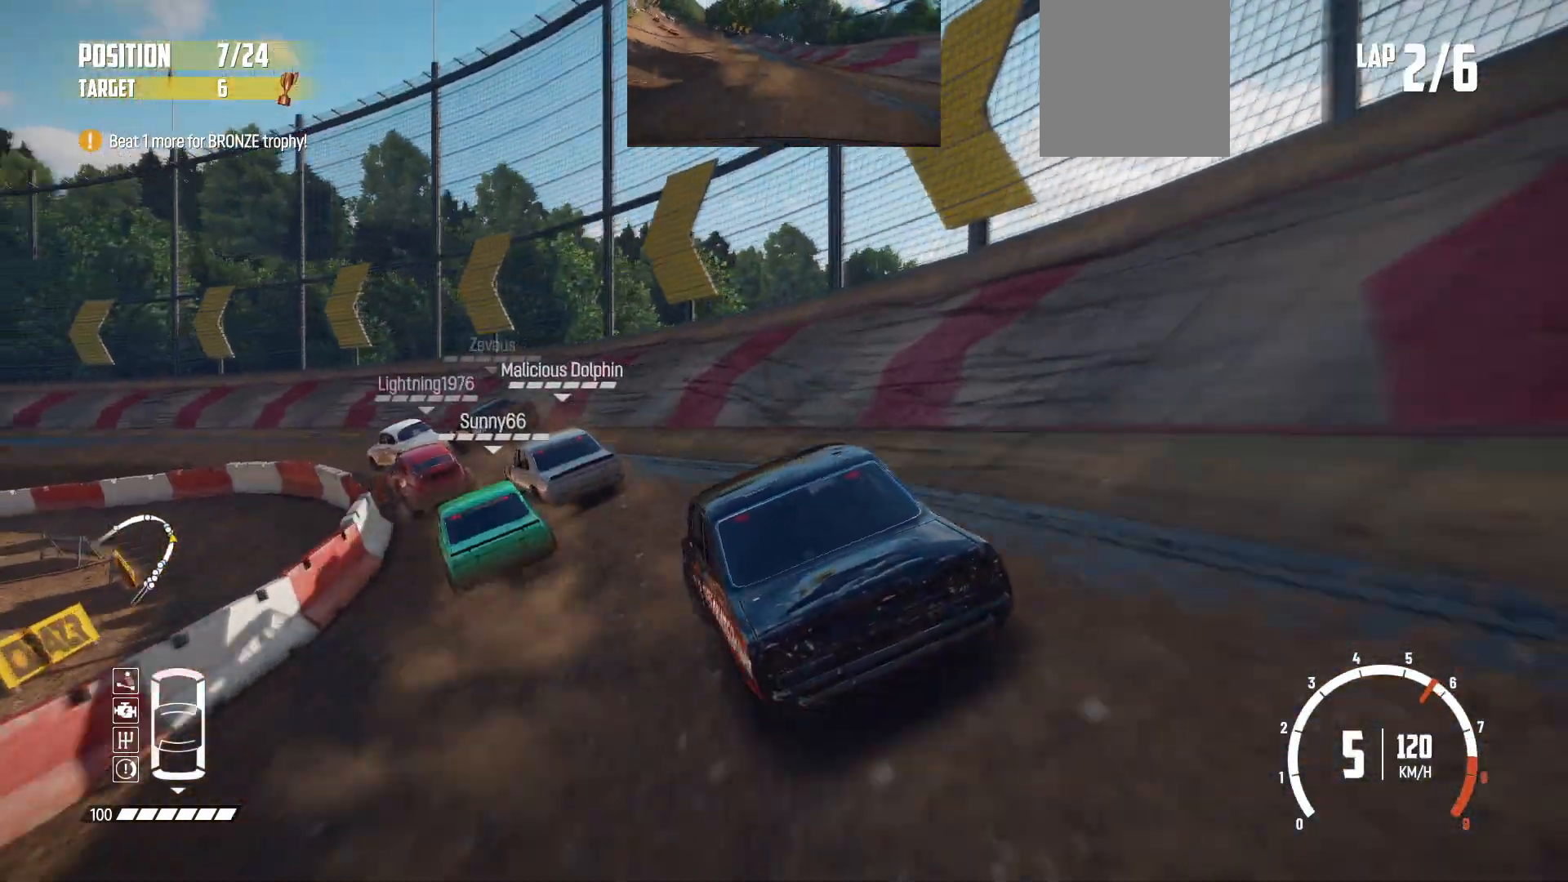
{"buttons": ["R2"], "left_stick": "left", "events": []}
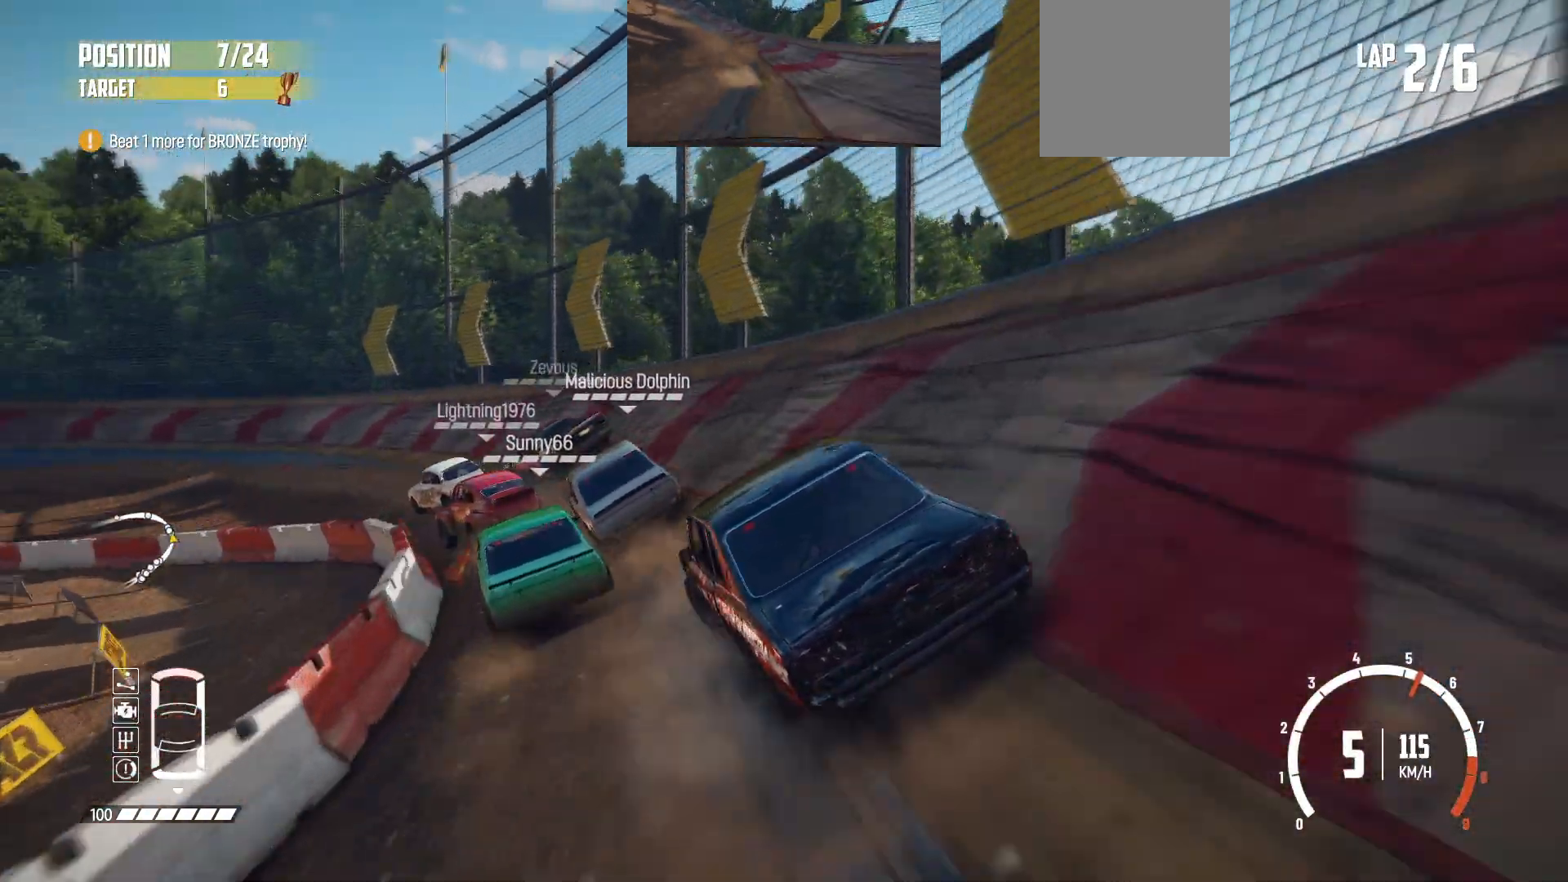
{"buttons": ["R2"], "left_stick": "left", "events": []}
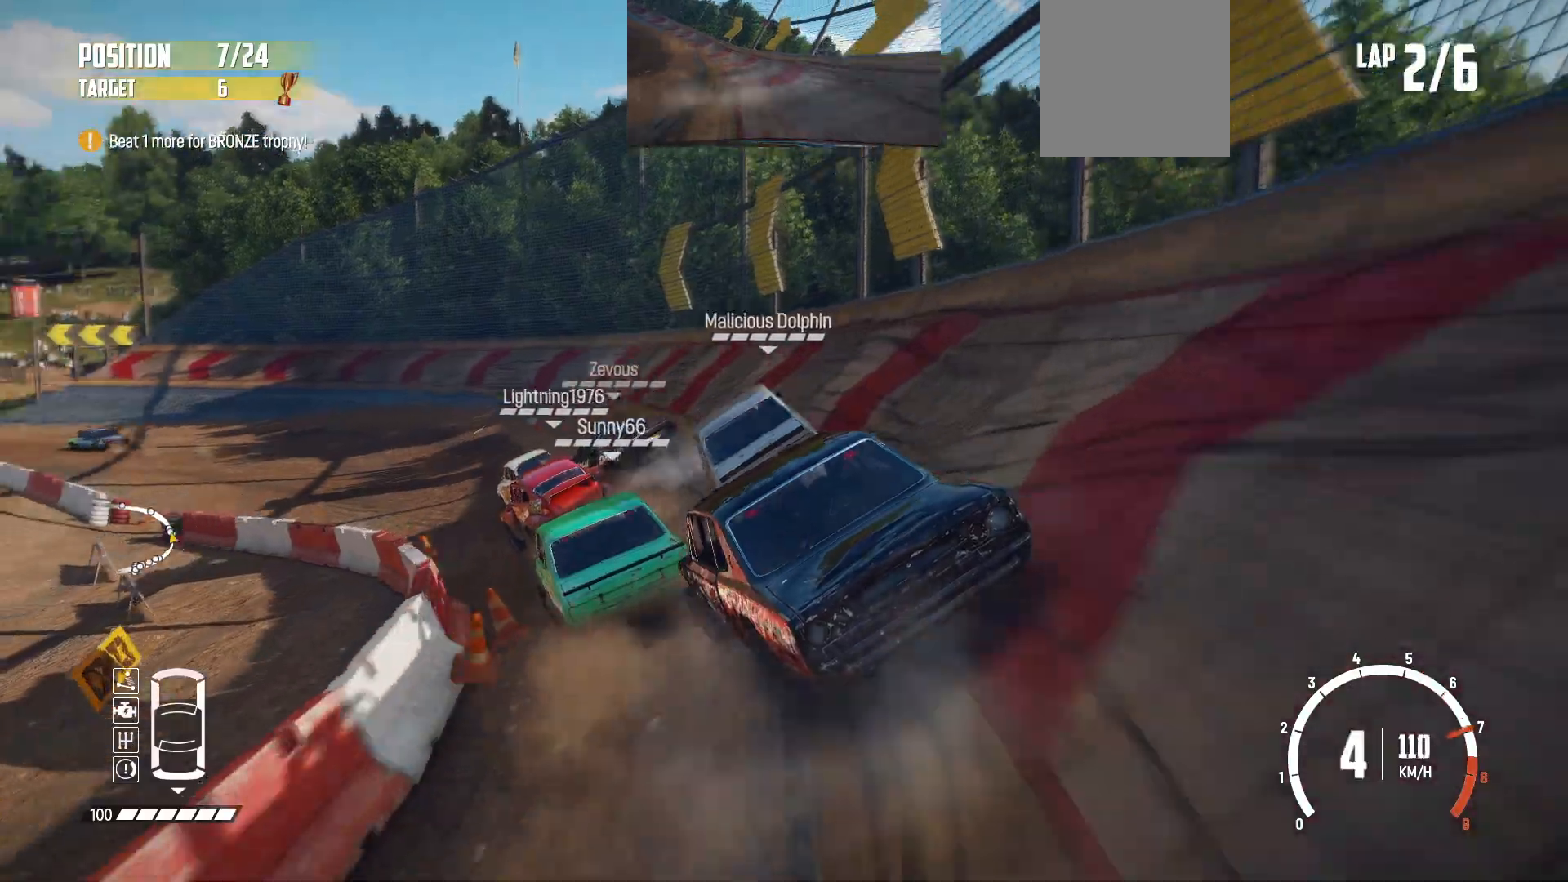
{"buttons": ["R2"], "left_stick": "center", "events": [[133, "left_stick", "center"], [233, "left_stick", "left"], [500, "left_stick", "center"]]}
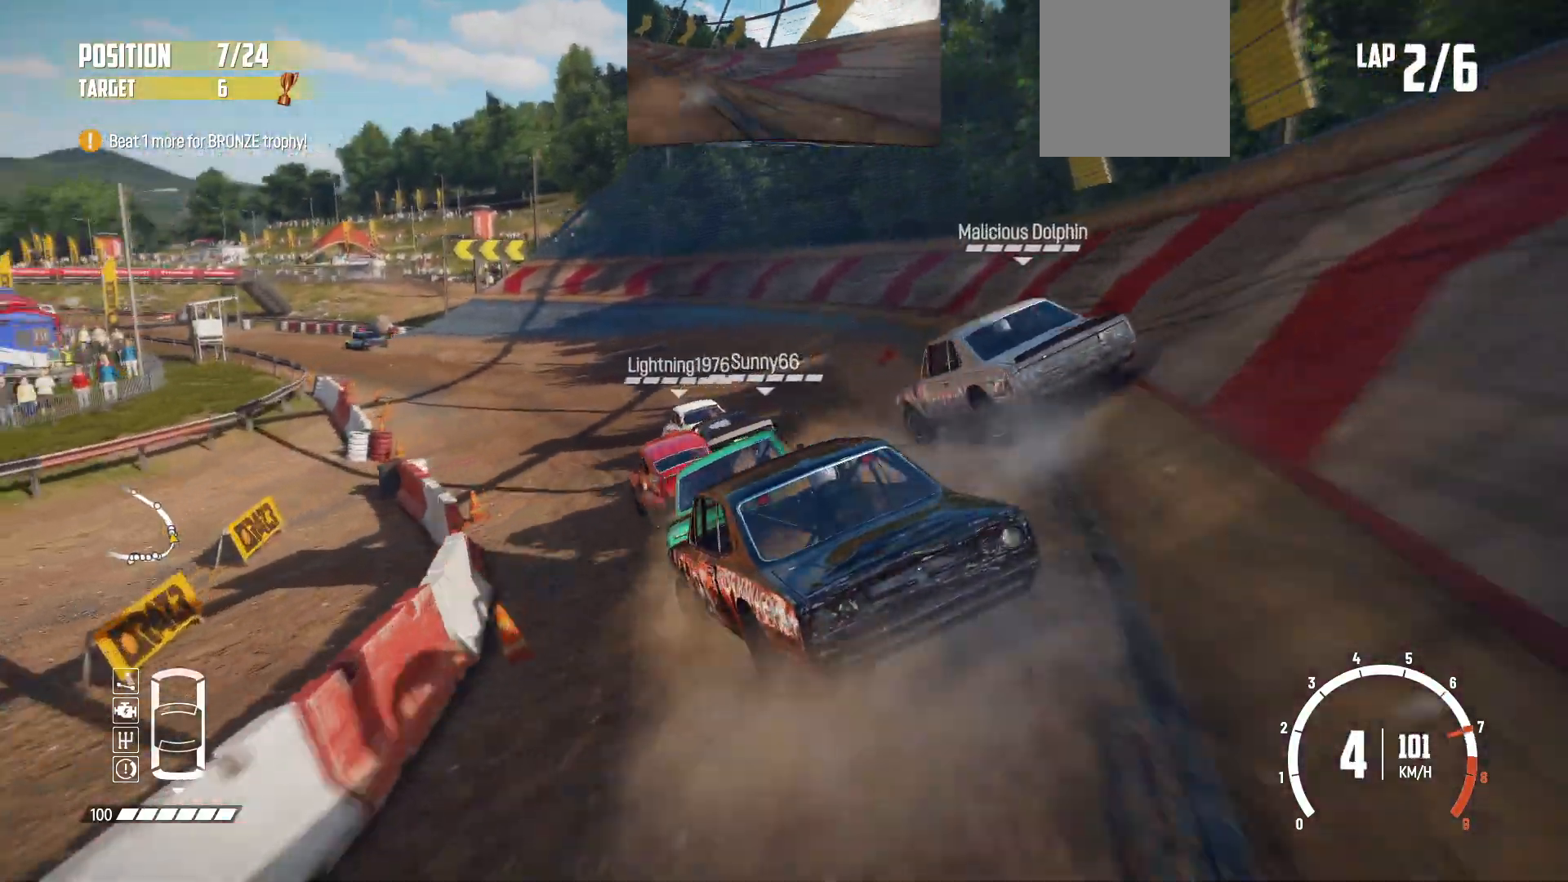
{"buttons": ["R2"], "left_stick": "right", "events": [[100, "left_stick", "left"], [233, "left_stick", "center"], [500, "left_stick", "right"]]}
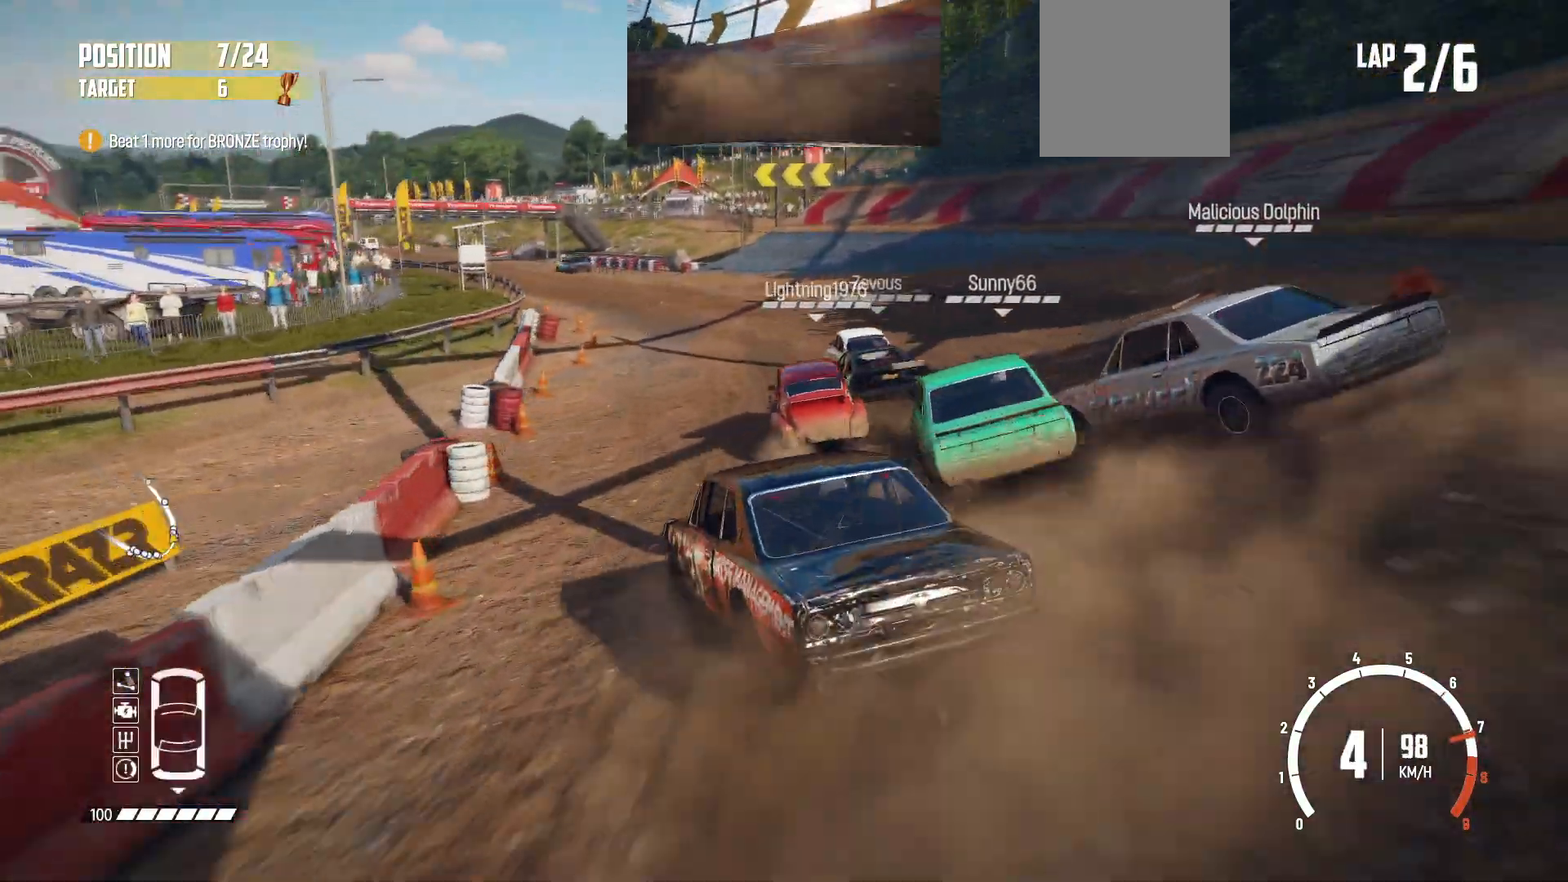
{"buttons": ["R2"], "left_stick": "center", "events": [[200, "left_stick", "center"], [350, "left_stick", "right"], [400, "left_stick", "down-right"], [500, "left_stick", "center"]]}
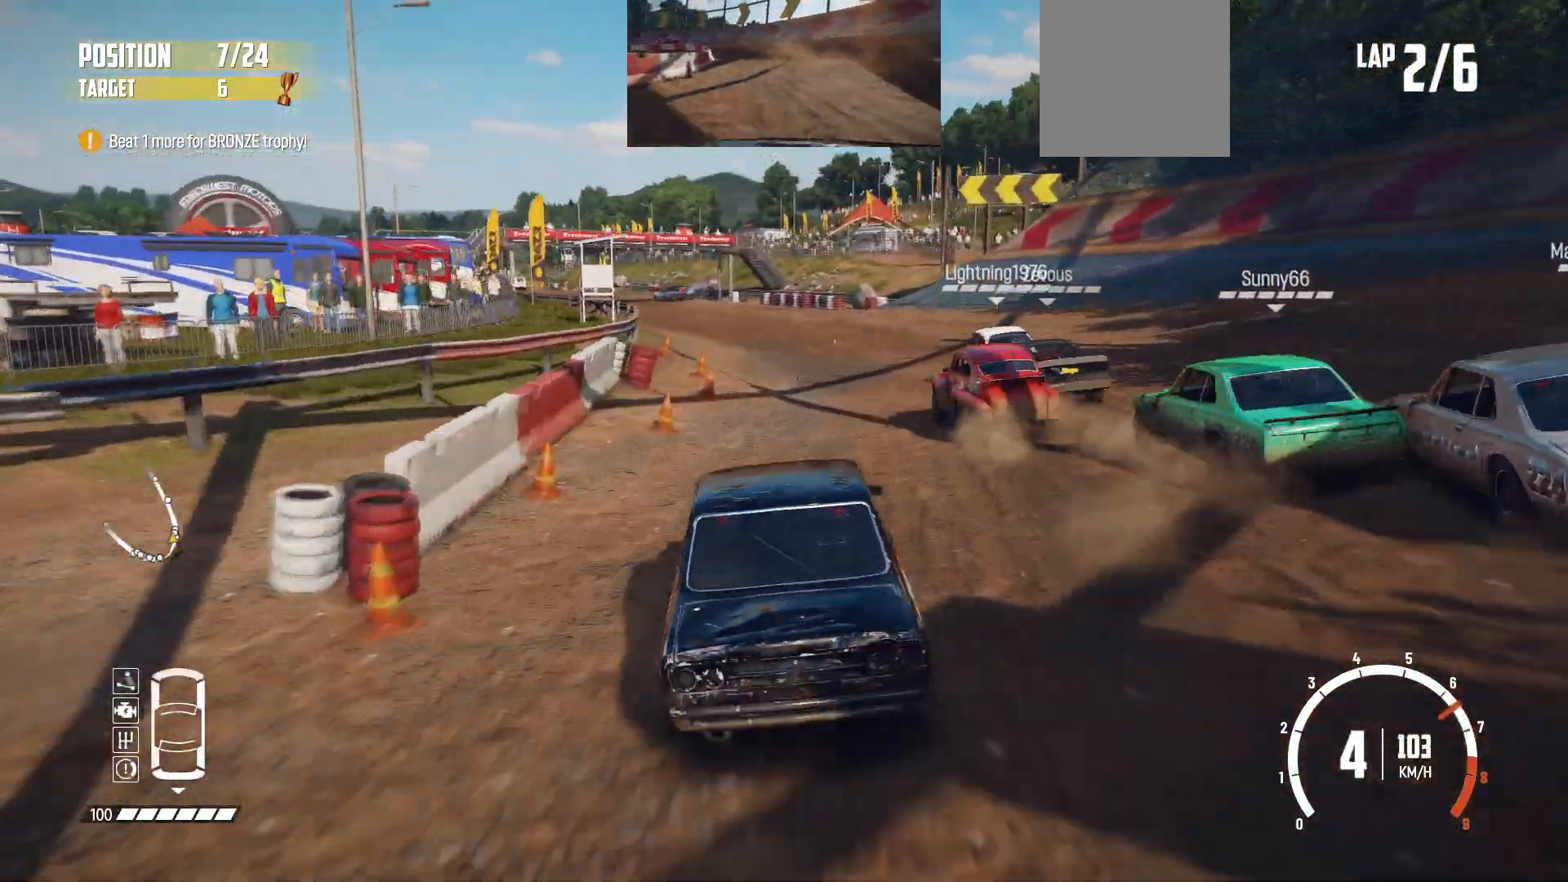
{"buttons": ["R2"], "left_stick": "left", "events": [[300, "left_stick", "left"]]}
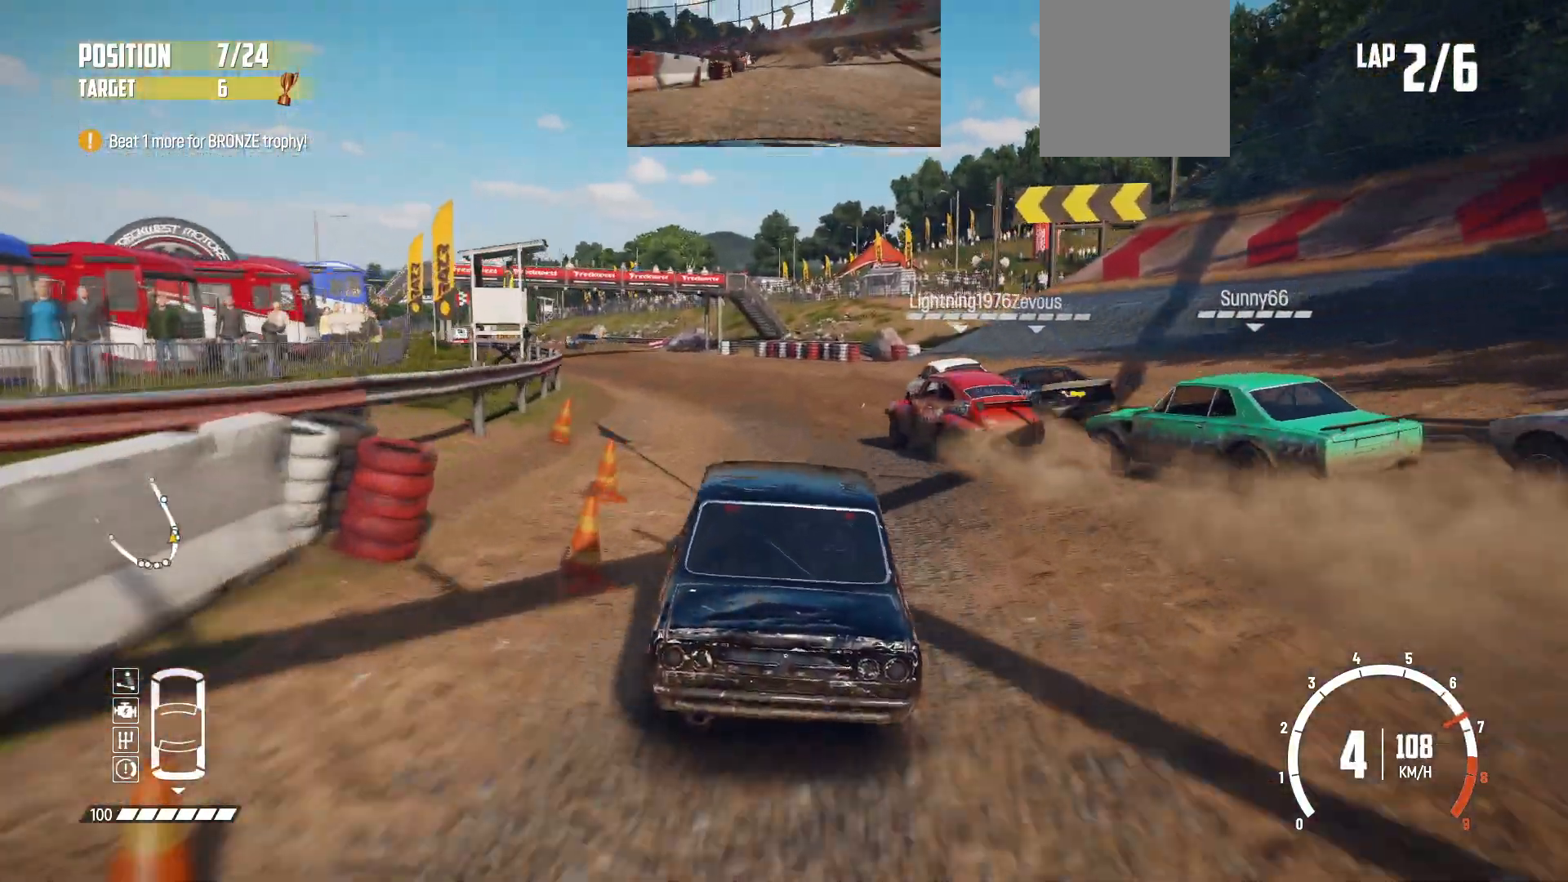
{"buttons": ["R2"], "left_stick": "center", "events": [[483, "left_stick", "center"]]}
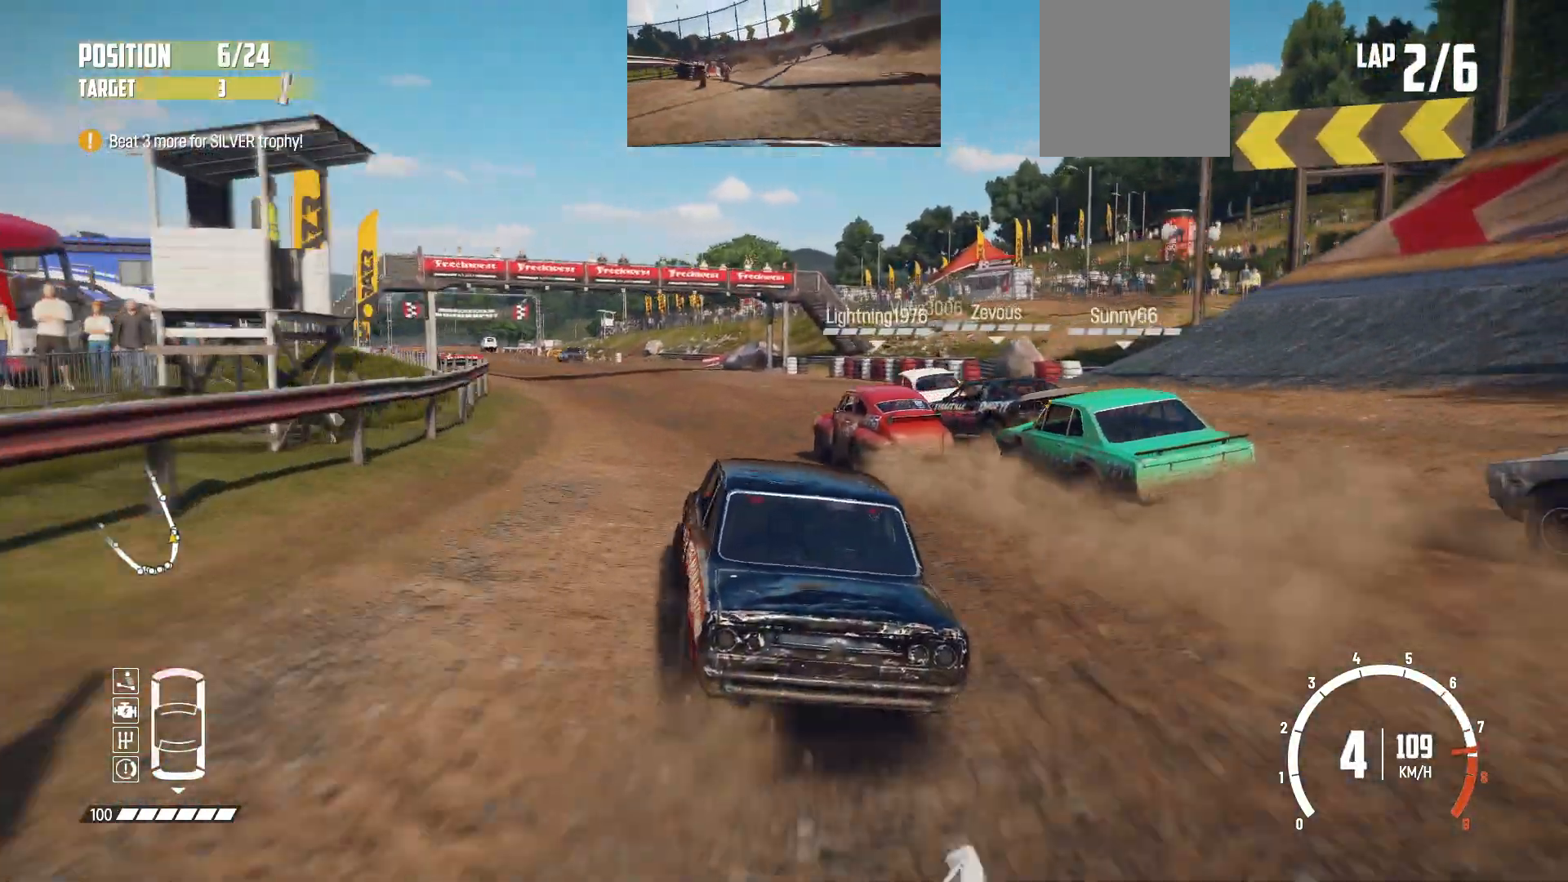
{"buttons": ["R2"], "left_stick": "left", "events": [[83, "left_stick", "left"], [250, "left_stick", "center"], [483, "left_stick", "left"]]}
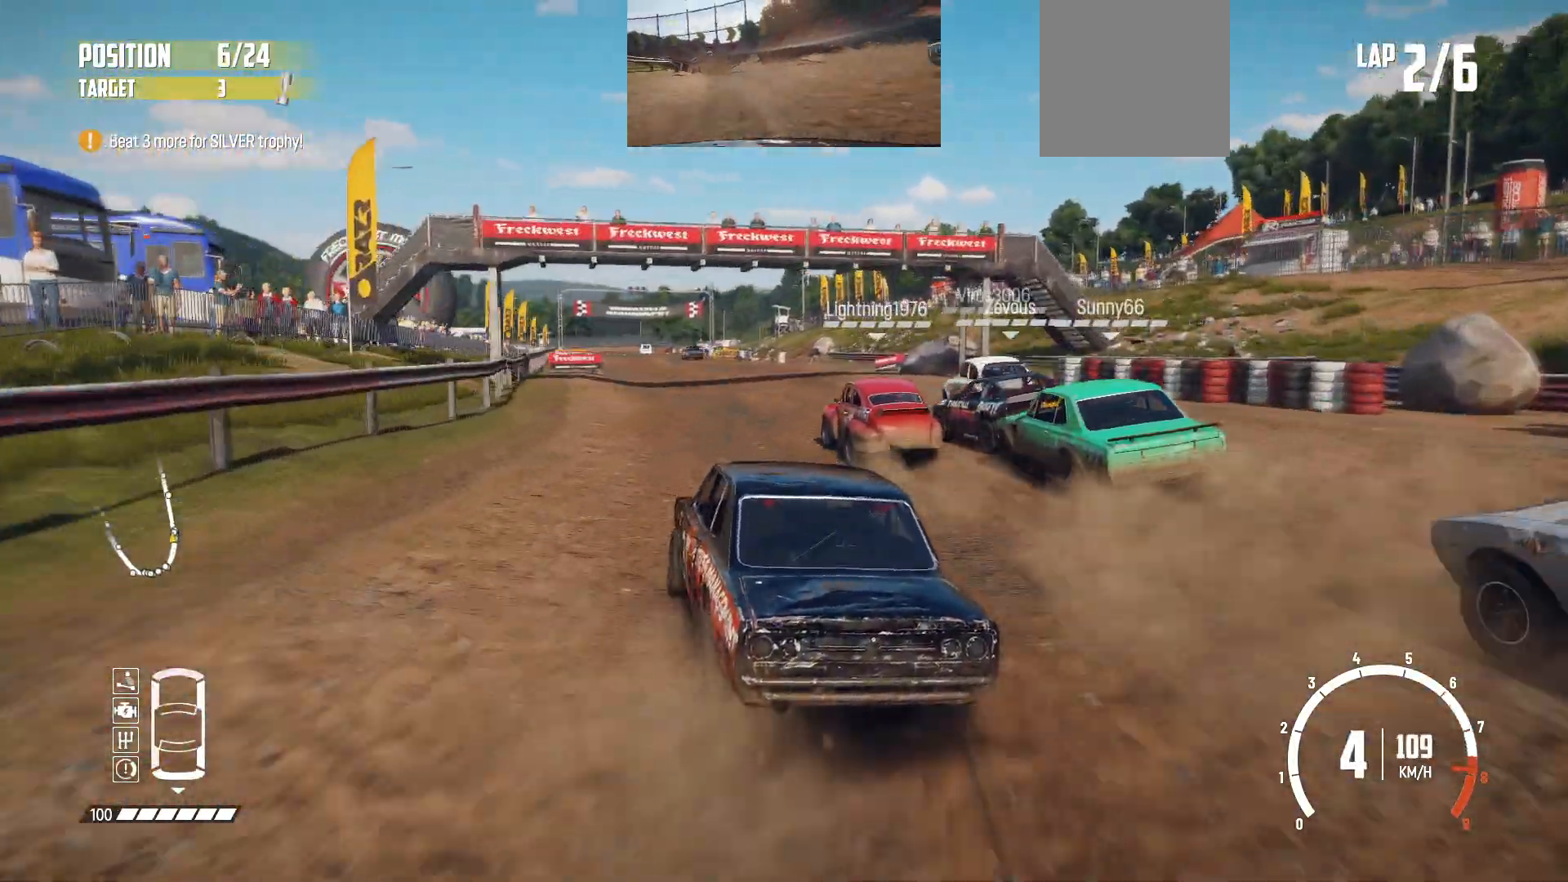
{"buttons": ["R2"], "left_stick": "center", "events": [[100, "left_stick", "center"], [300, "left_stick", "right"], [450, "left_stick", "center"]]}
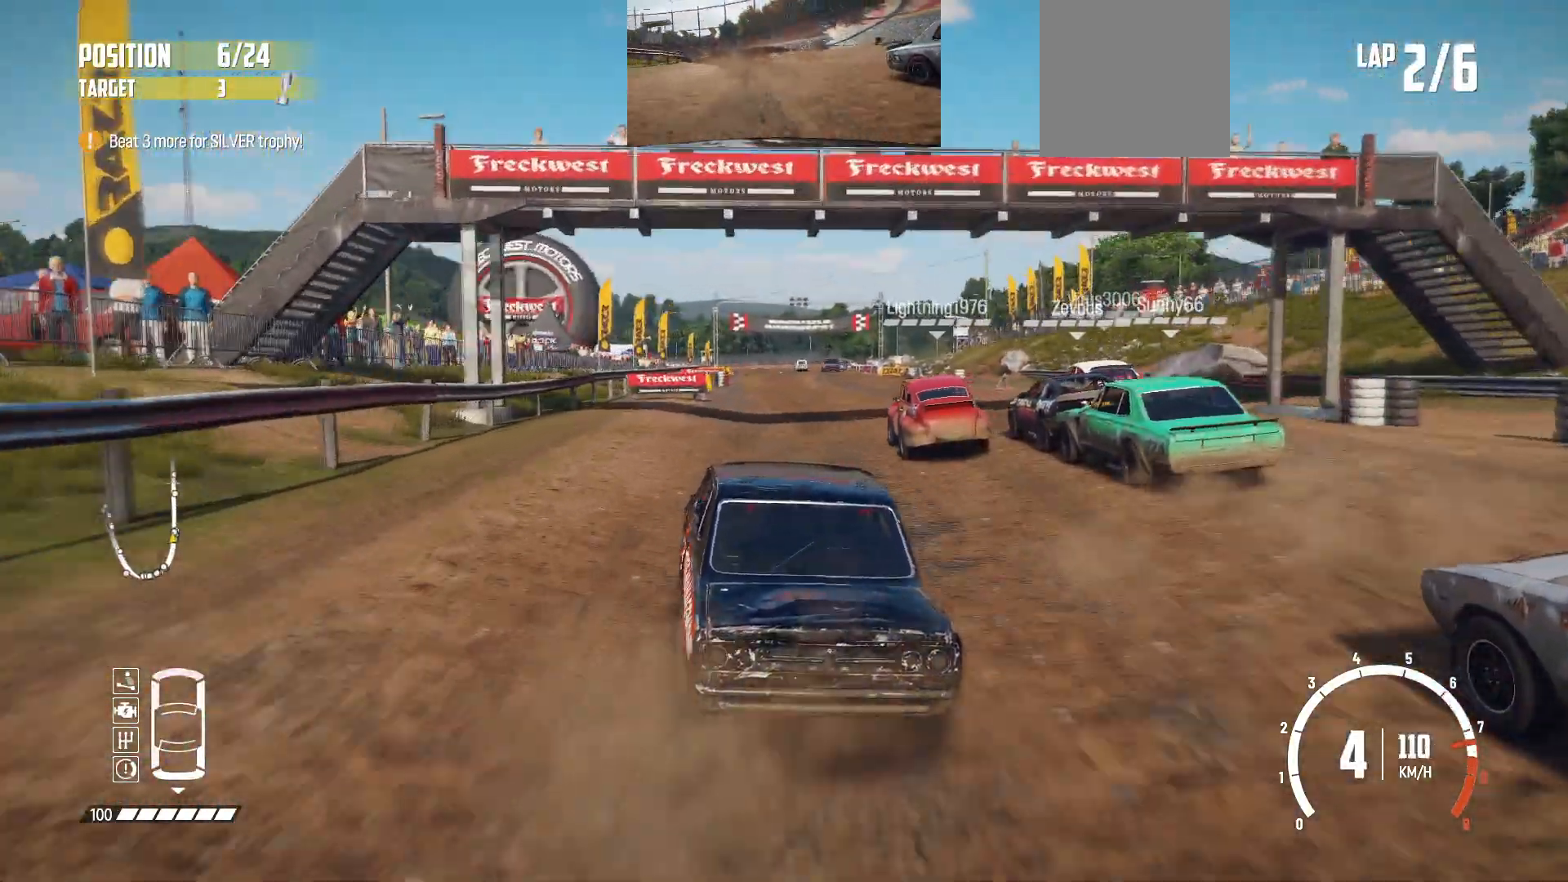
{"buttons": ["R2"], "left_stick": "center", "events": [[300, "left_stick", "left"], [483, "left_stick", "center"]]}
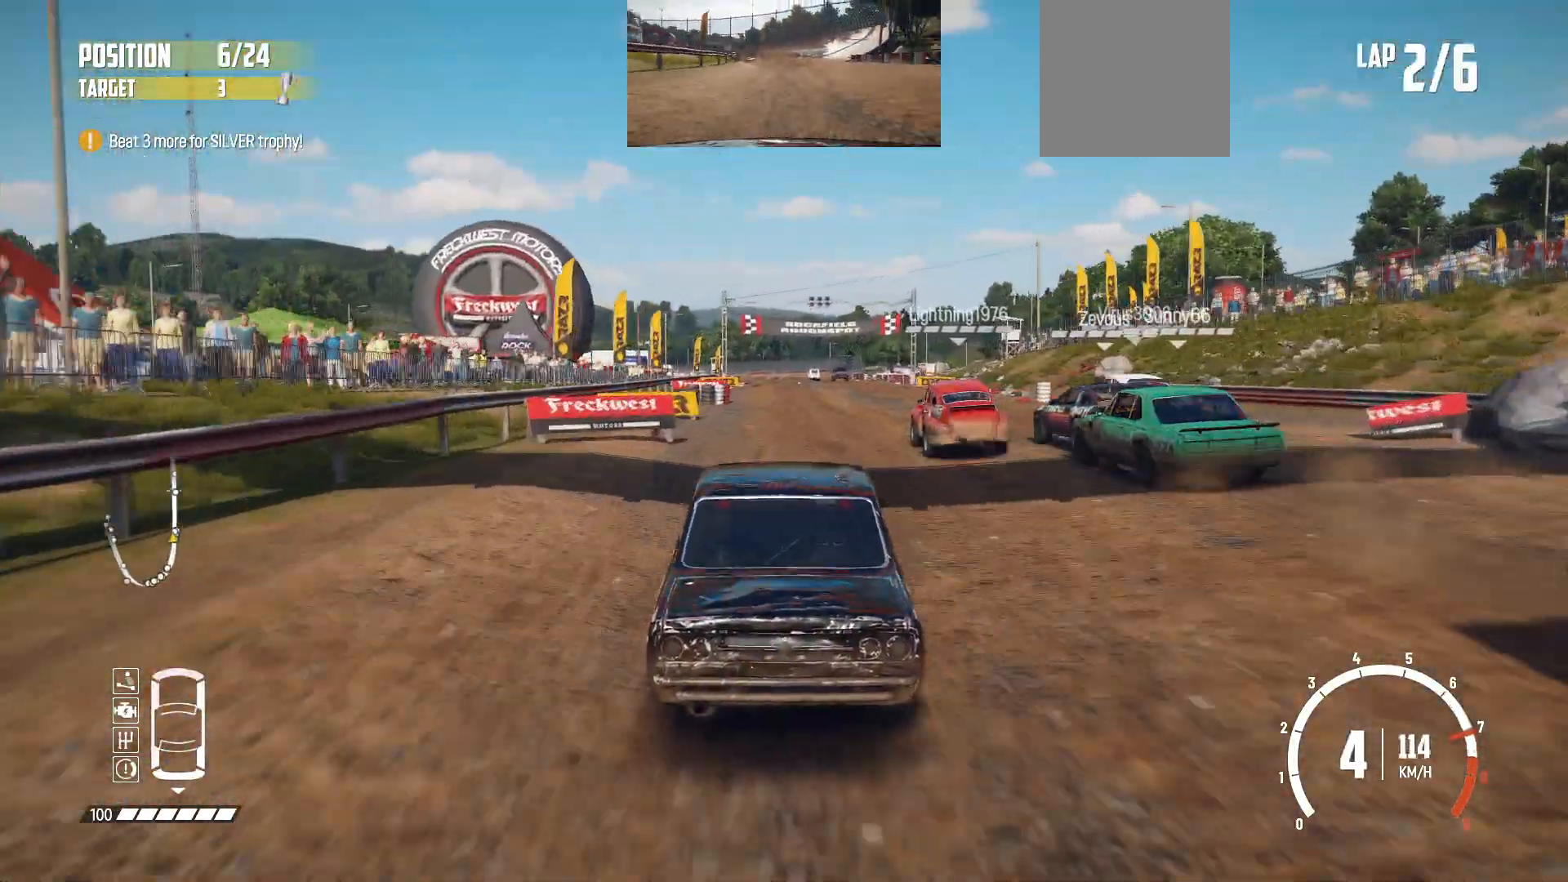
{"buttons": ["R2"], "left_stick": "center", "events": [[100, "left_stick", "left"], [283, "left_stick", "center"]]}
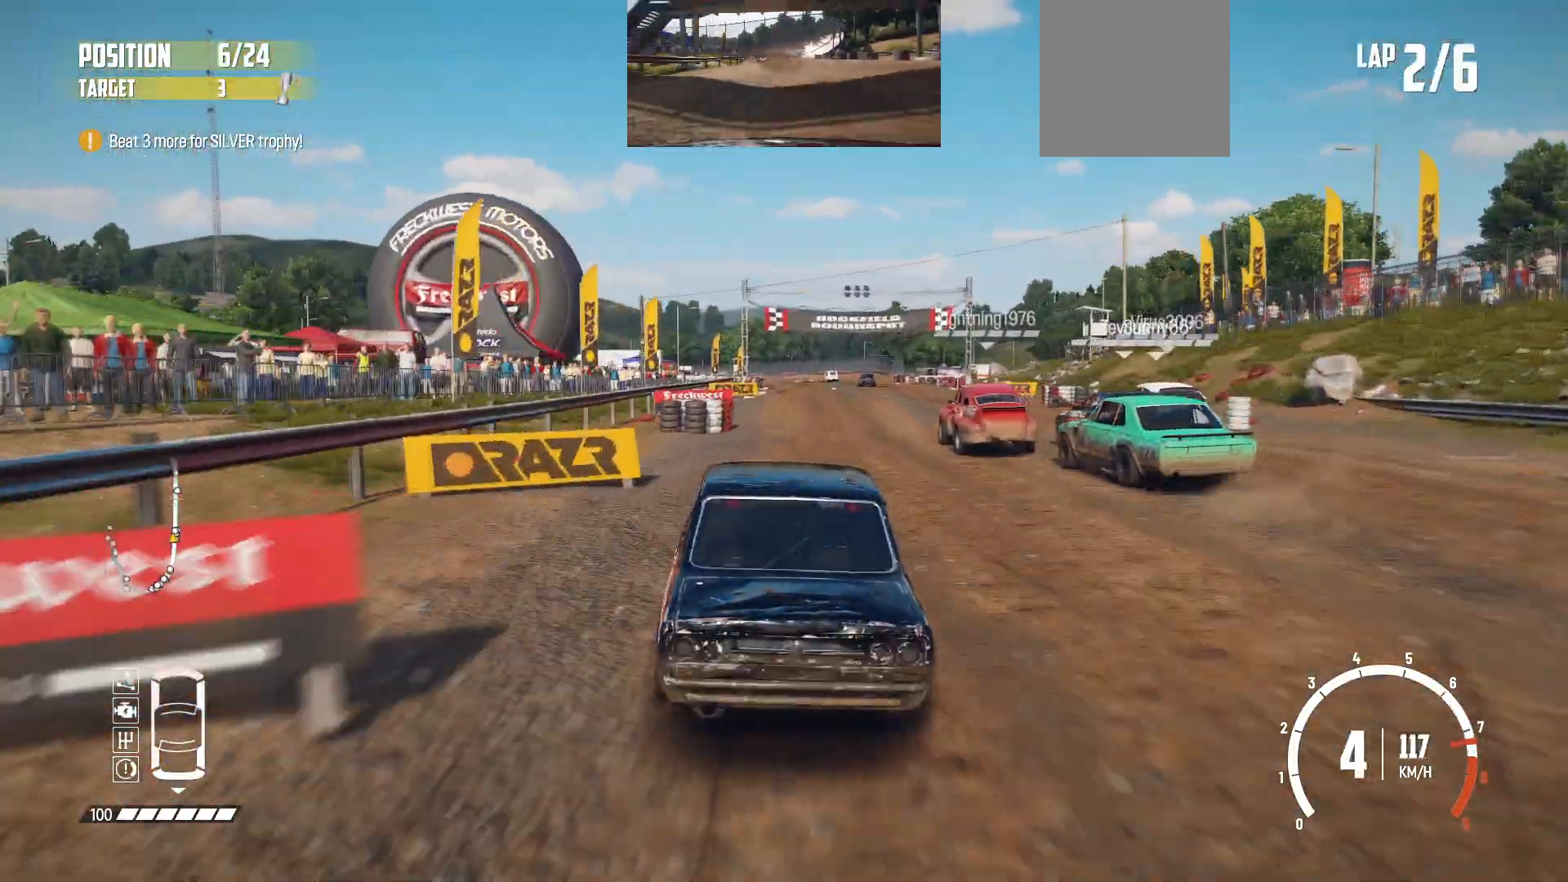
{"buttons": ["R2"], "left_stick": "center", "events": [[183, "left_stick", "right"], [300, "left_stick", "center"]]}
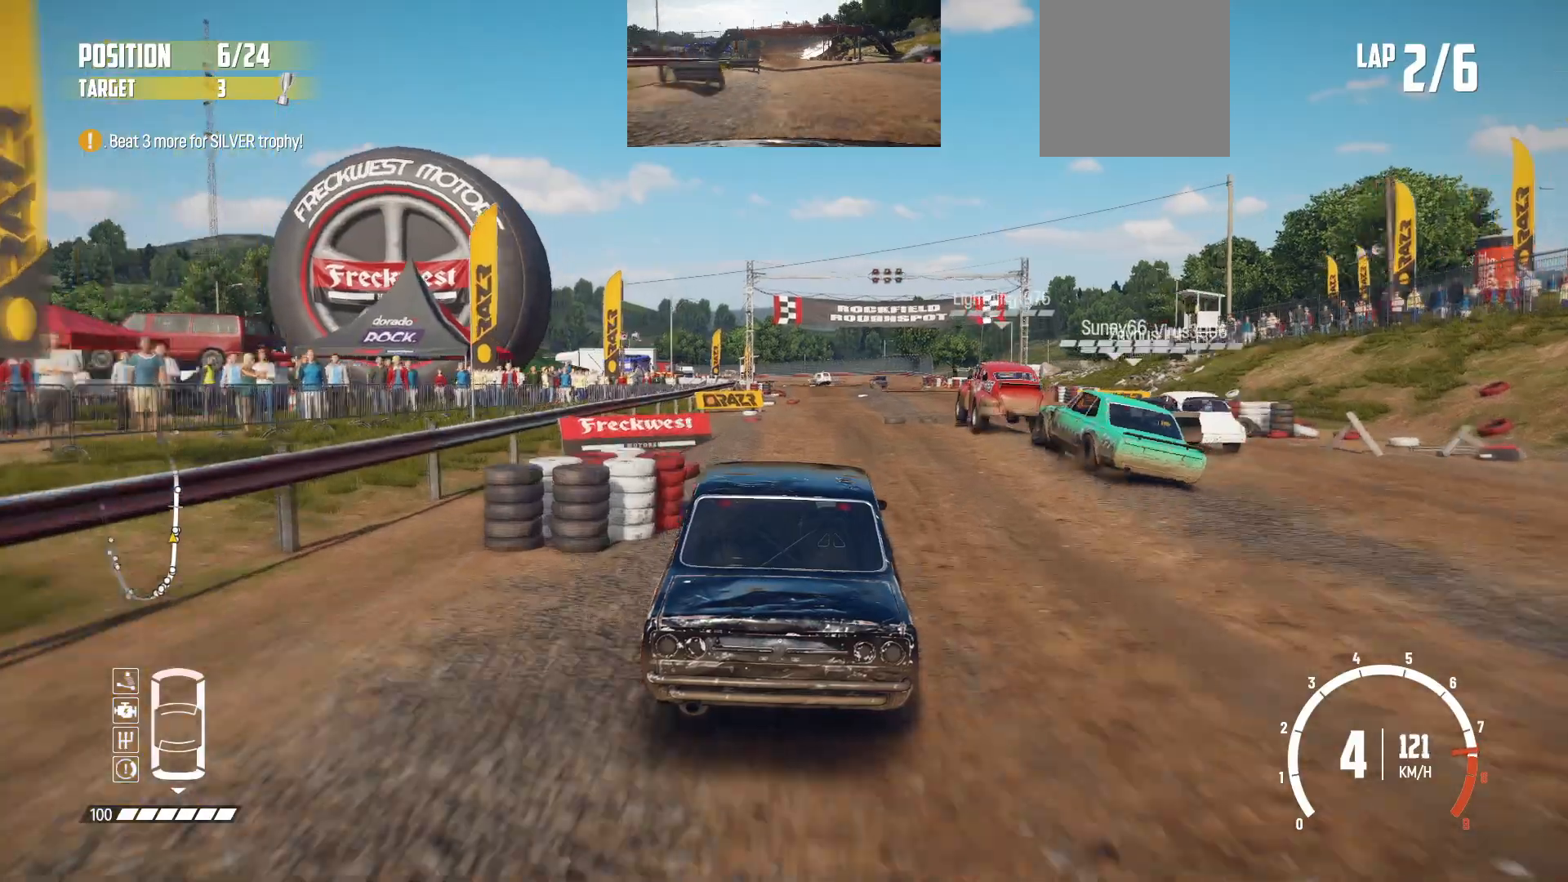
{"buttons": ["R2"], "left_stick": "center", "events": []}
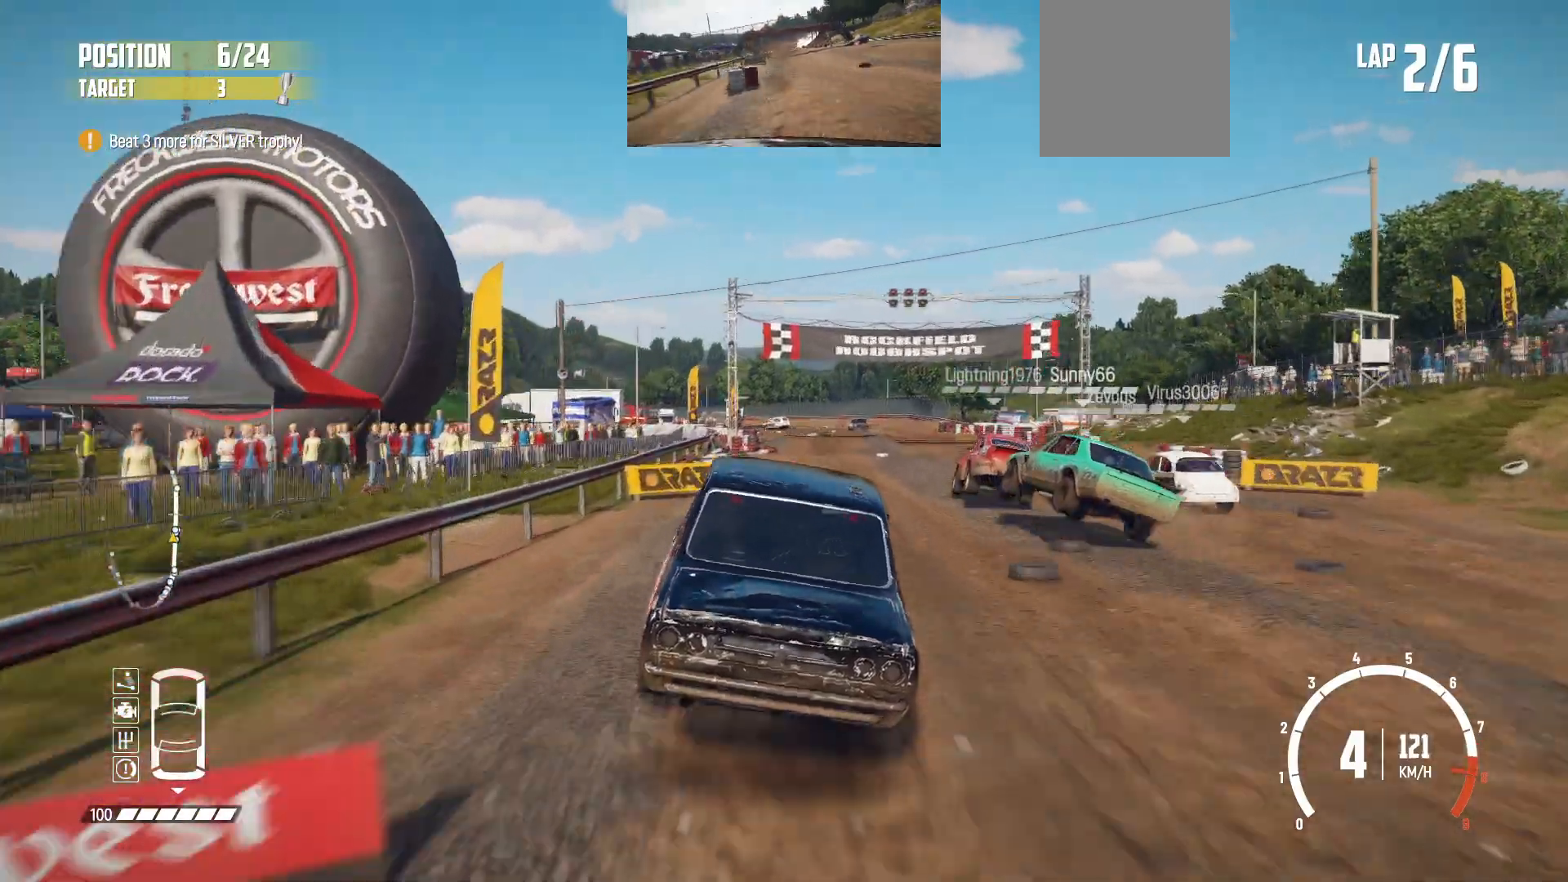
{"buttons": ["R2"], "left_stick": "center", "events": []}
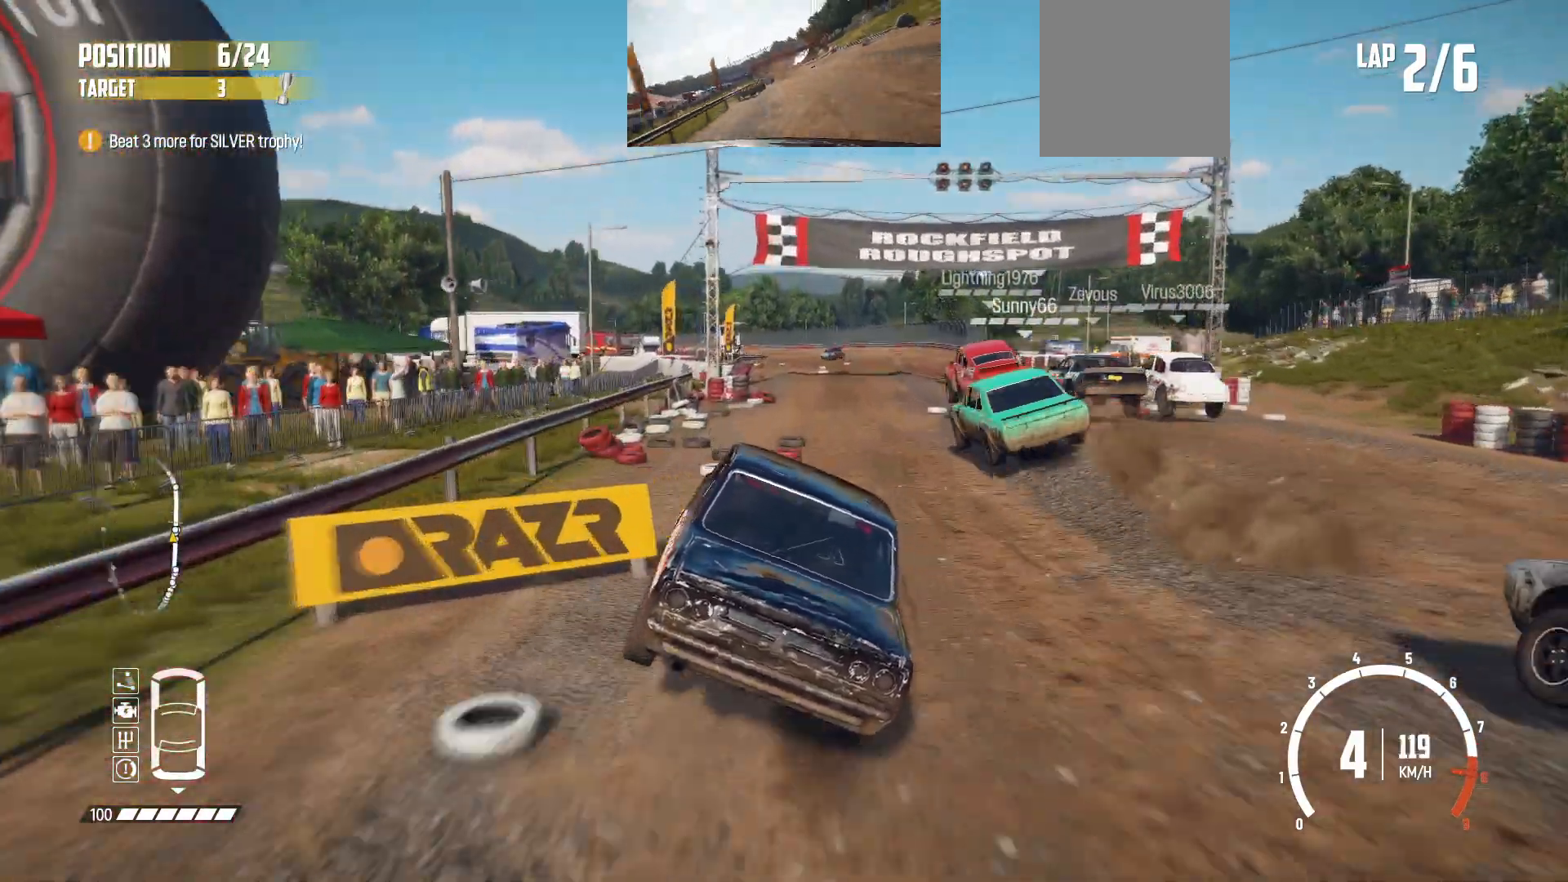
{"buttons": ["R2"], "left_stick": "right", "events": [[50, "left_stick", "right"], [250, "left_stick", "center"], [350, "left_stick", "right"]]}
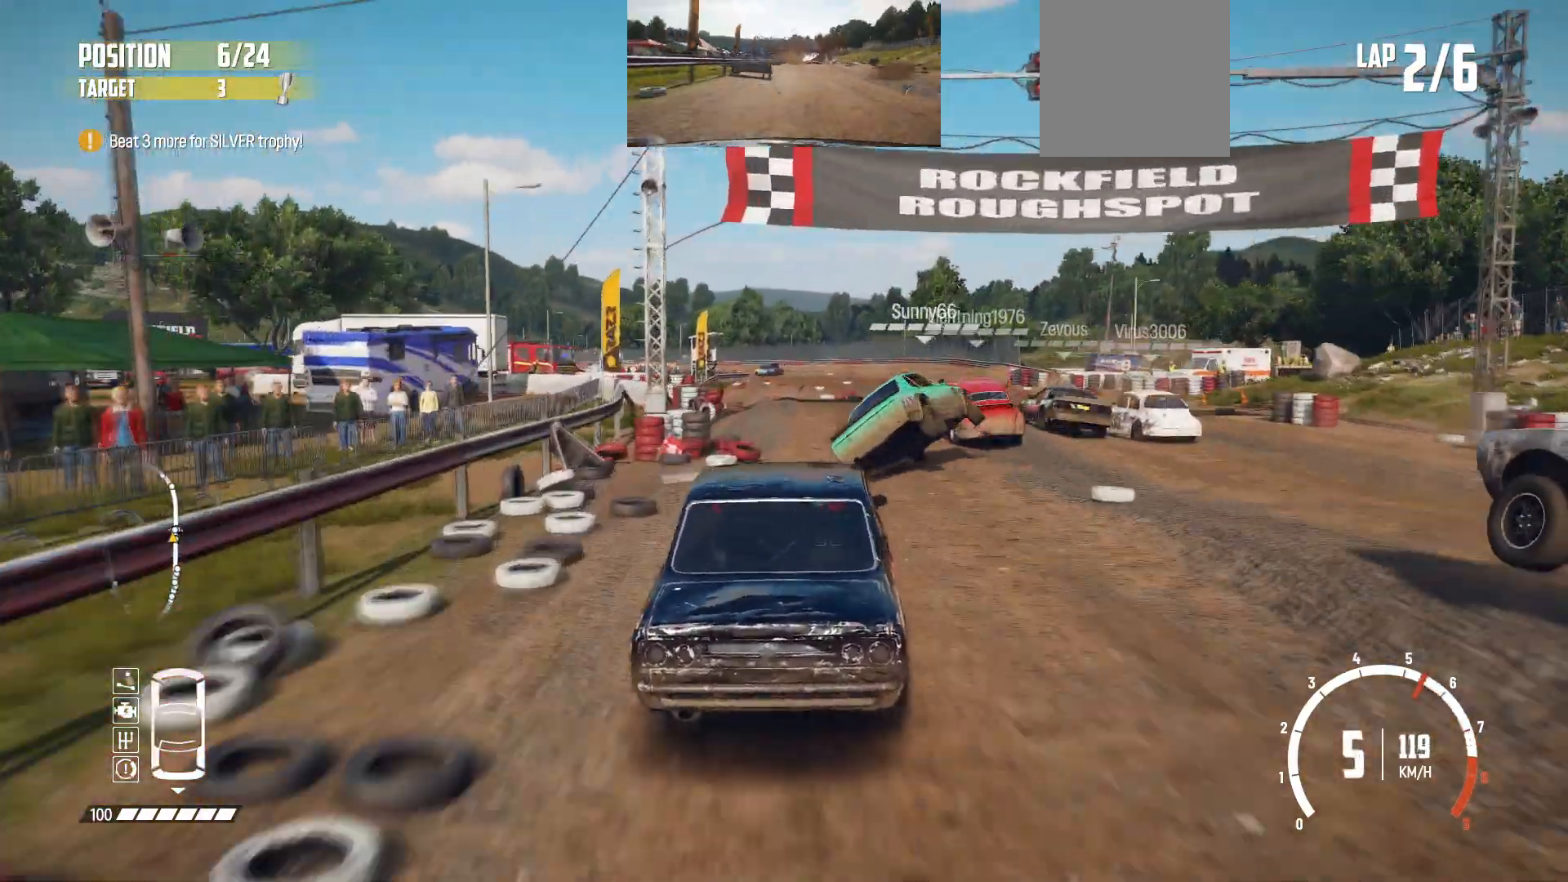
{"buttons": ["R2"], "left_stick": "center", "events": [[50, "left_stick", "center"]]}
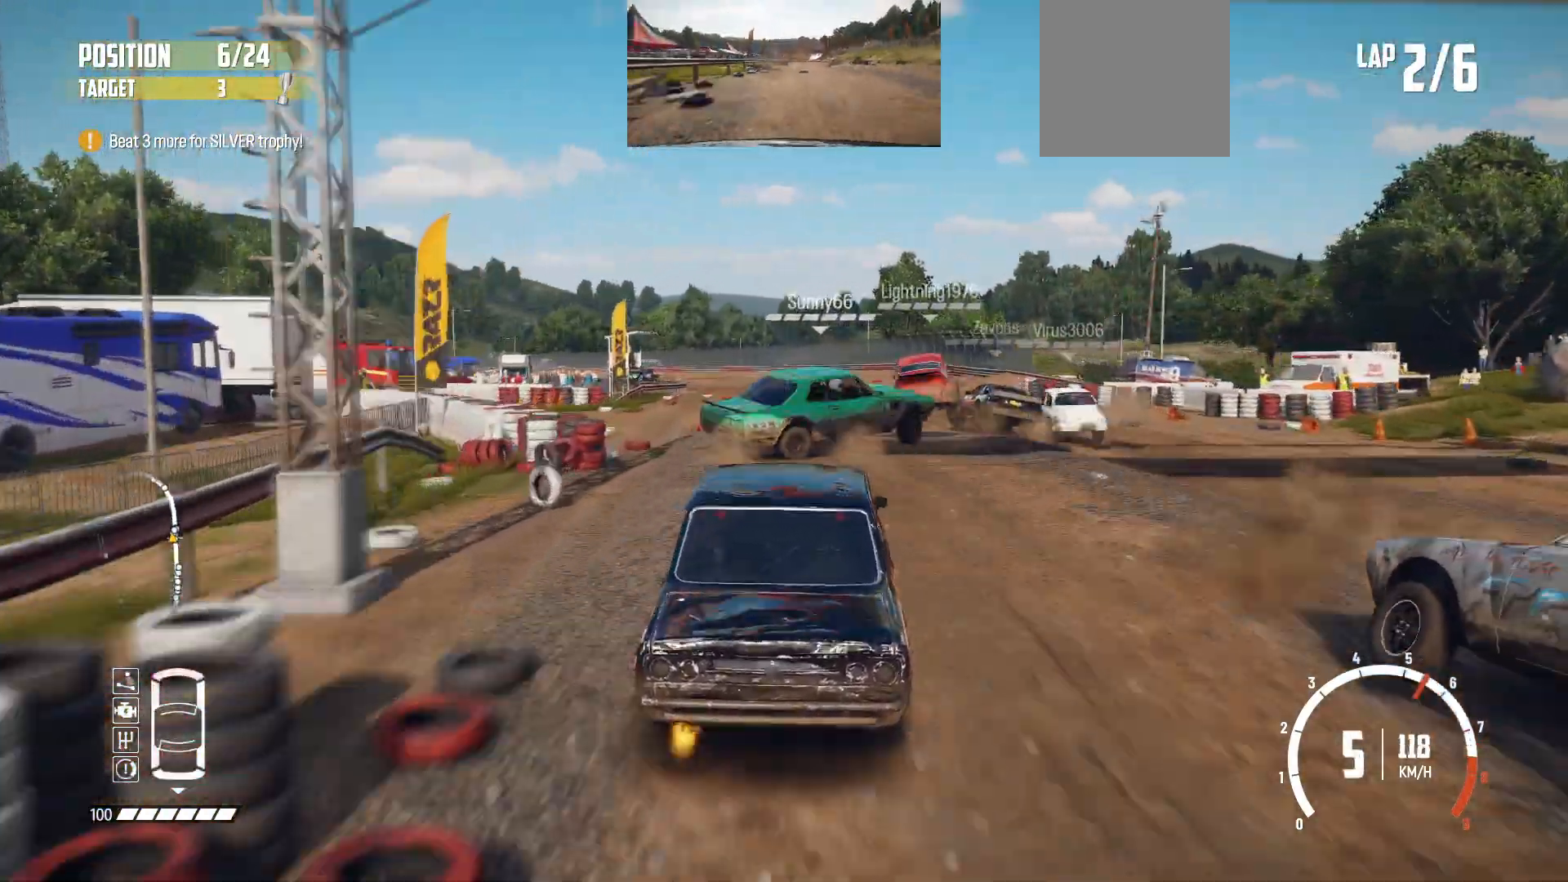
{"buttons": ["R2"], "left_stick": "center", "events": []}
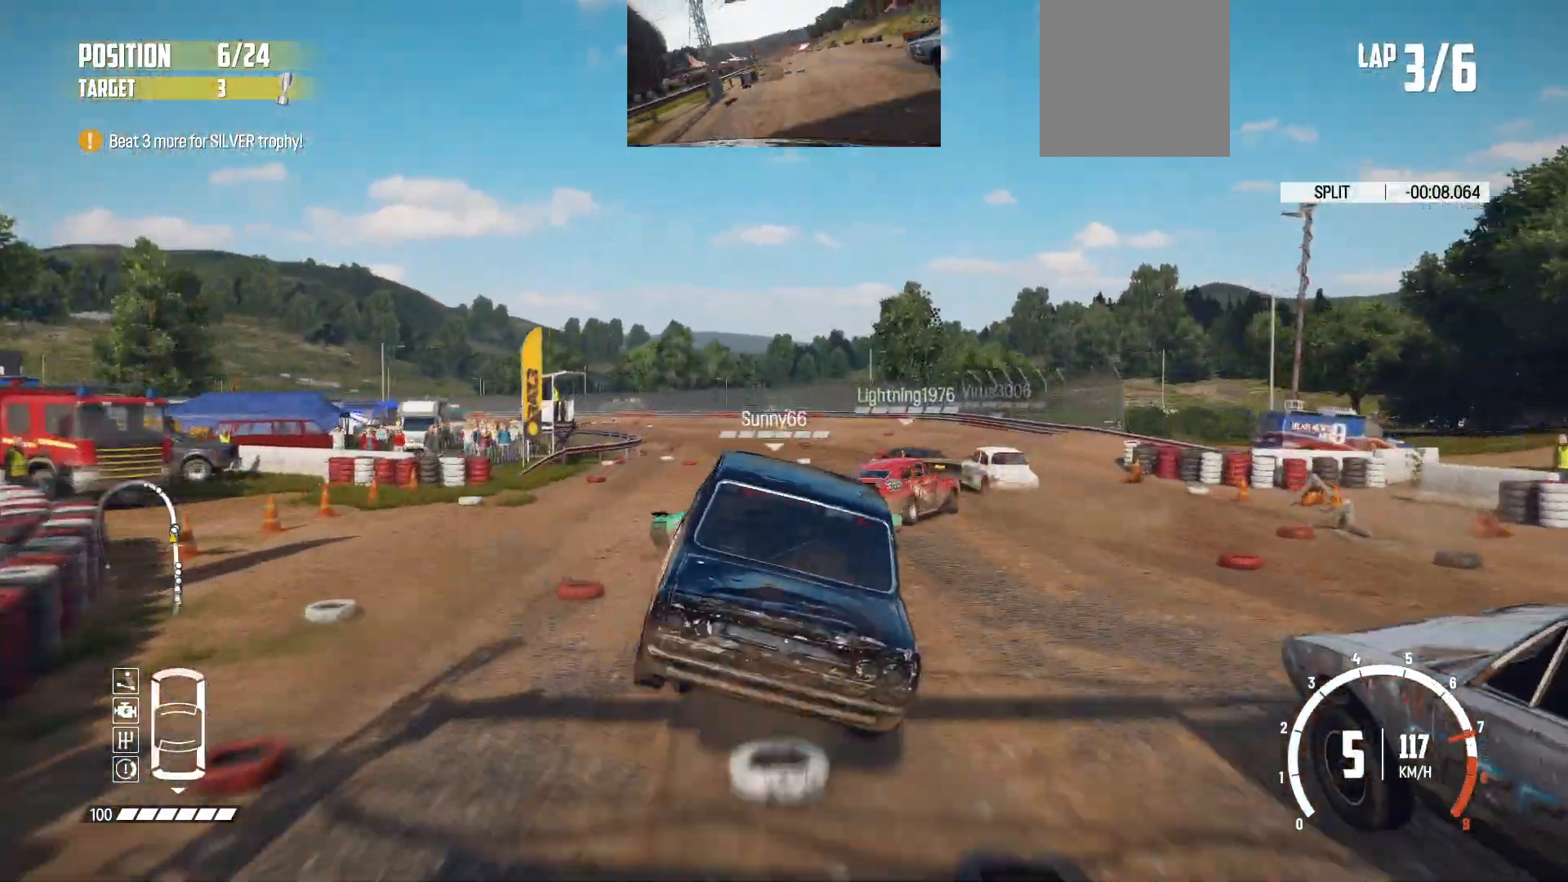
{"buttons": ["R2"], "left_stick": "center", "events": []}
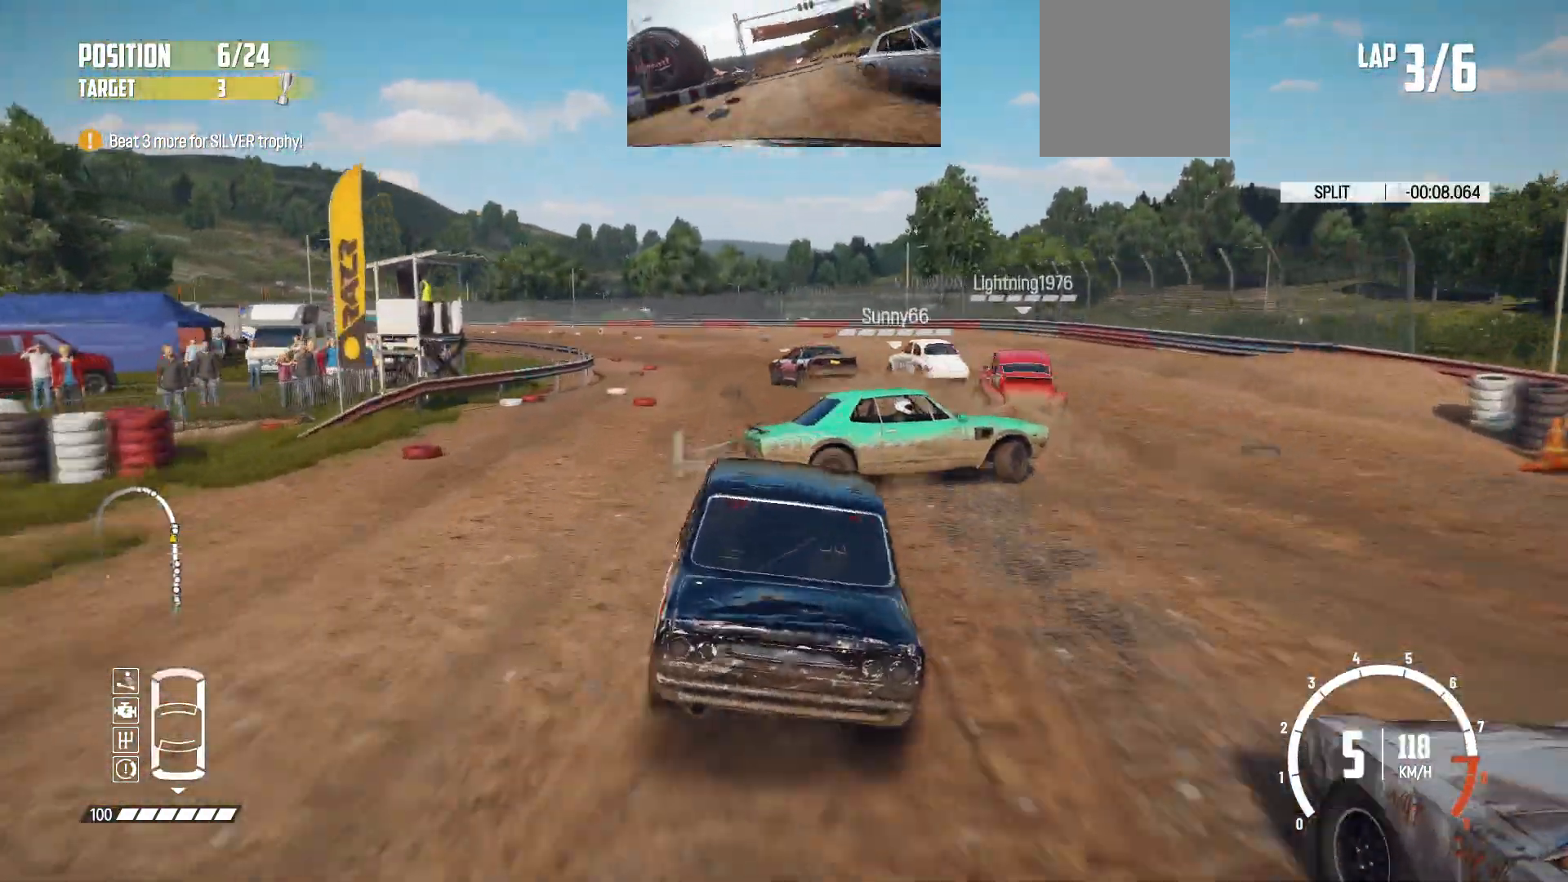
{"buttons": [], "left_stick": "left", "events": [[300, "left_stick", "left"], [500, "R2", "up"]]}
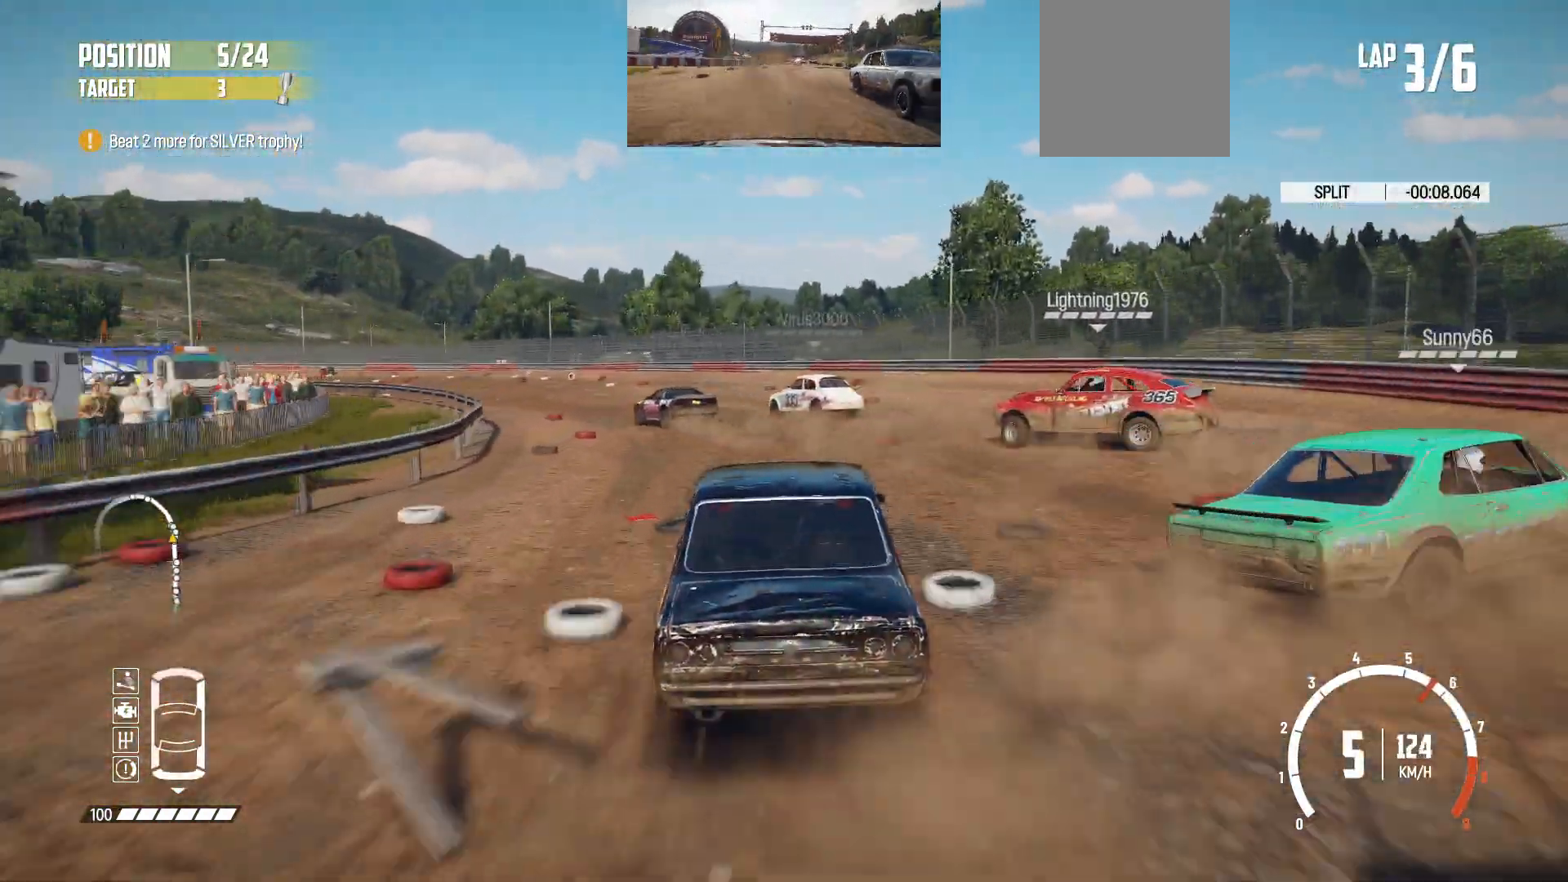
{"buttons": ["R2"], "left_stick": "left", "events": [[83, "R2", "down"], [200, "R2", "up"], [250, "R2", "down"]]}
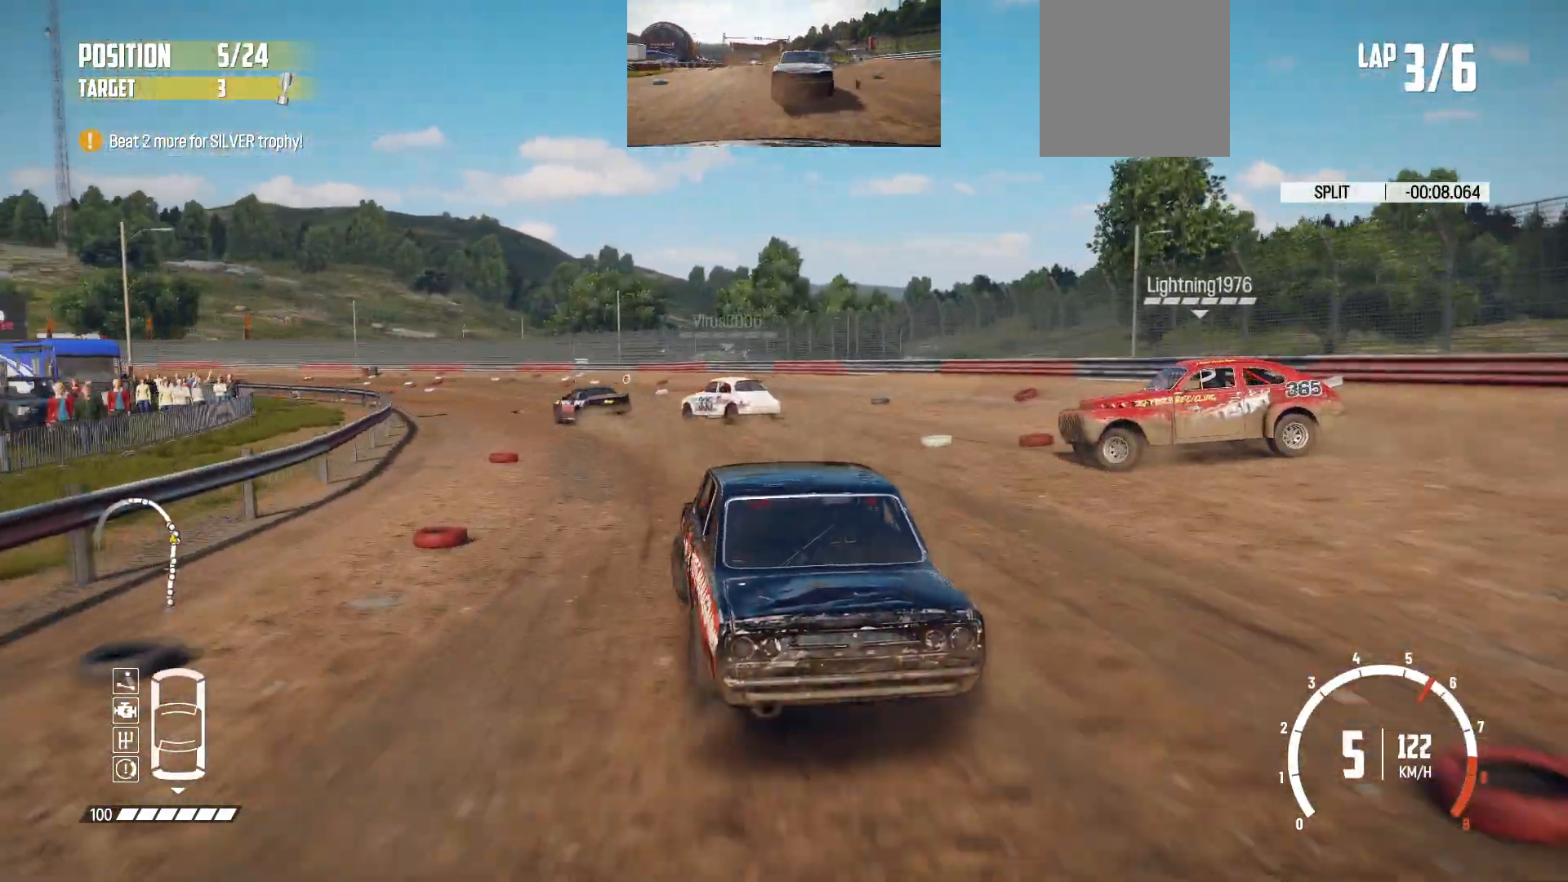
{"buttons": ["R2"], "left_stick": "center", "events": [[483, "left_stick", "center"]]}
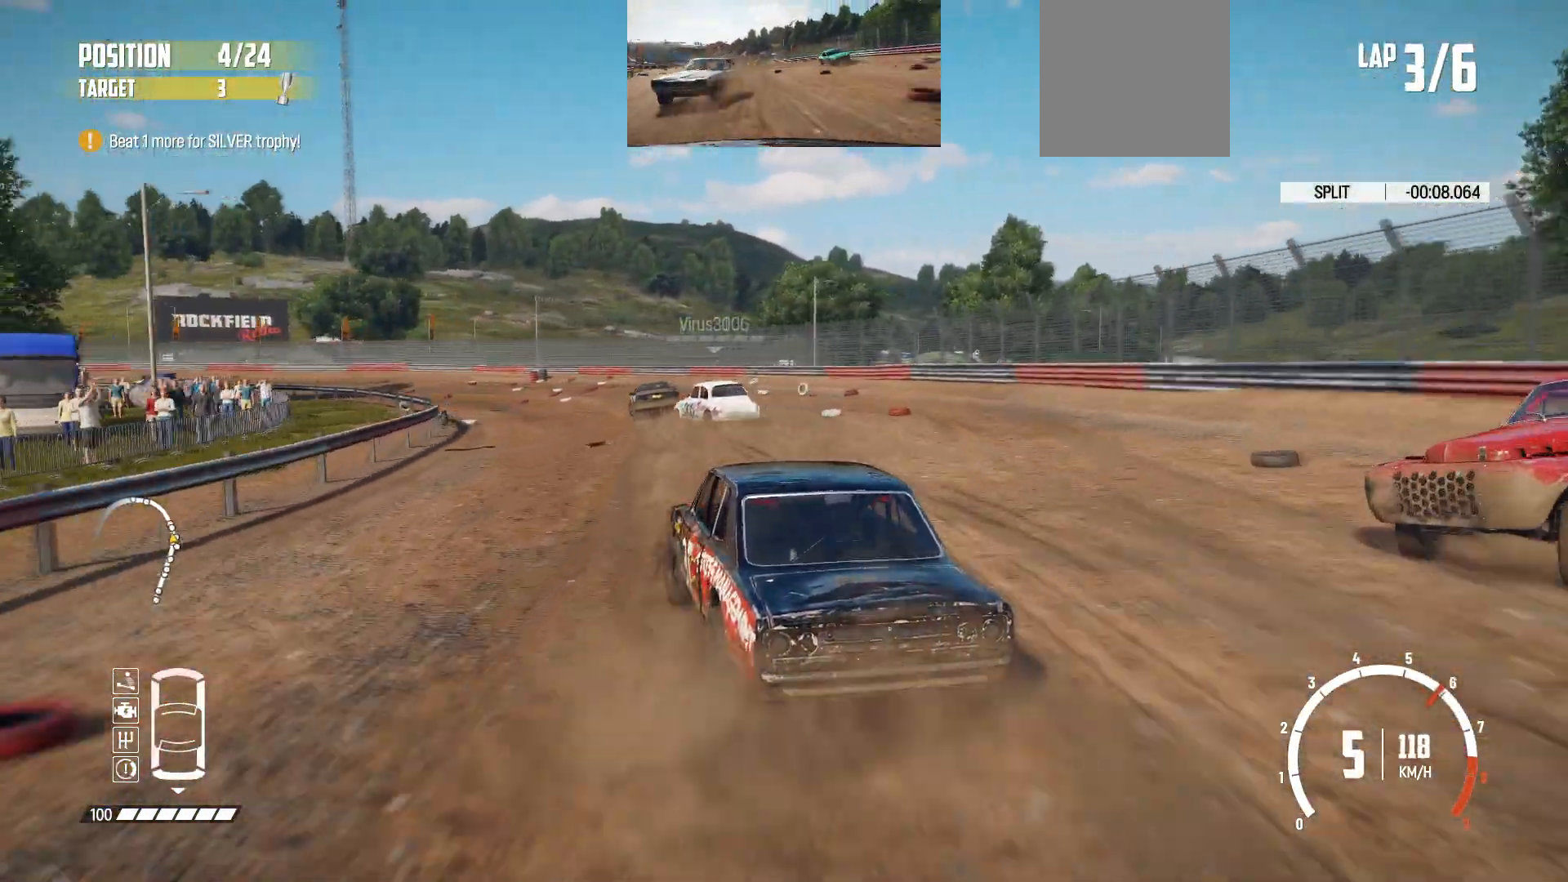
{"buttons": ["R2"], "left_stick": "center", "events": [[233, "left_stick", "left"], [433, "left_stick", "center"]]}
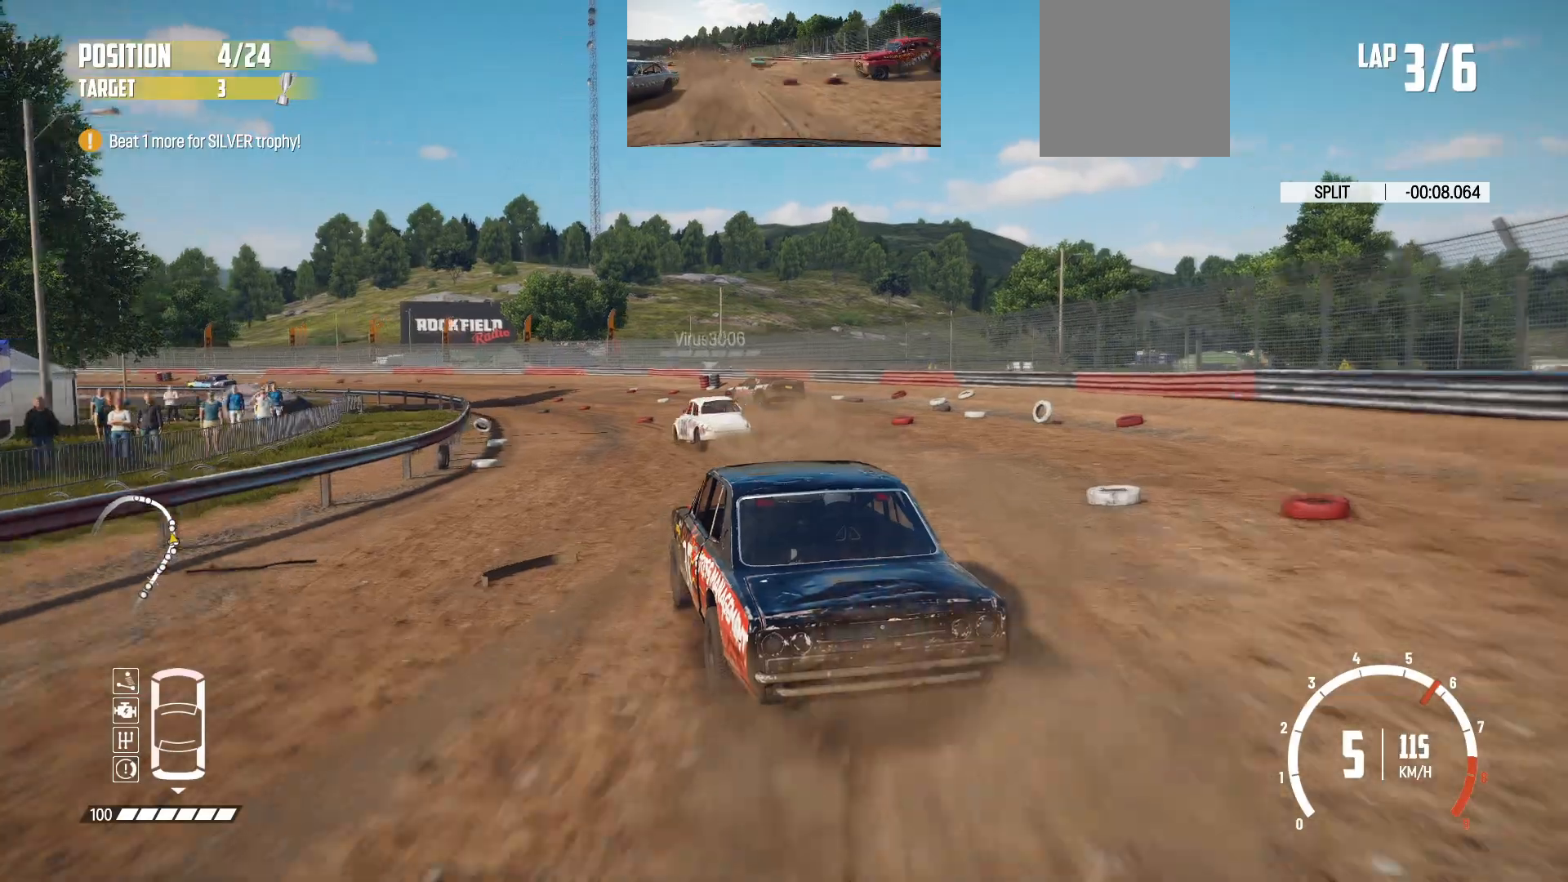
{"buttons": ["R2"], "left_stick": "left", "events": [[50, "left_stick", "left"], [200, "left_stick", "center"], [283, "left_stick", "left"]]}
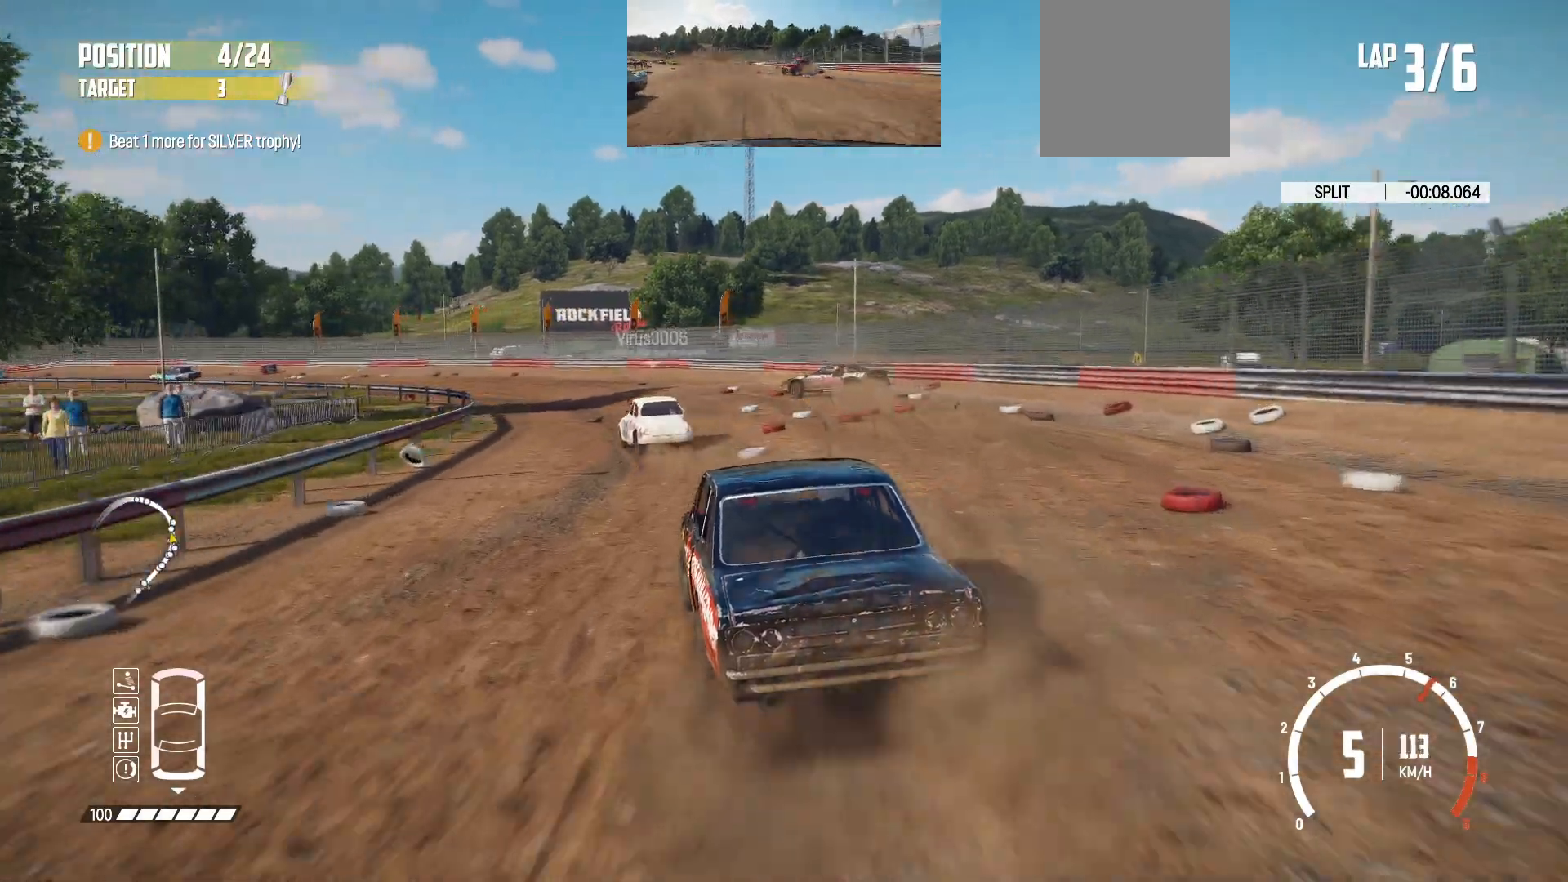
{"buttons": ["R2"], "left_stick": "left", "events": []}
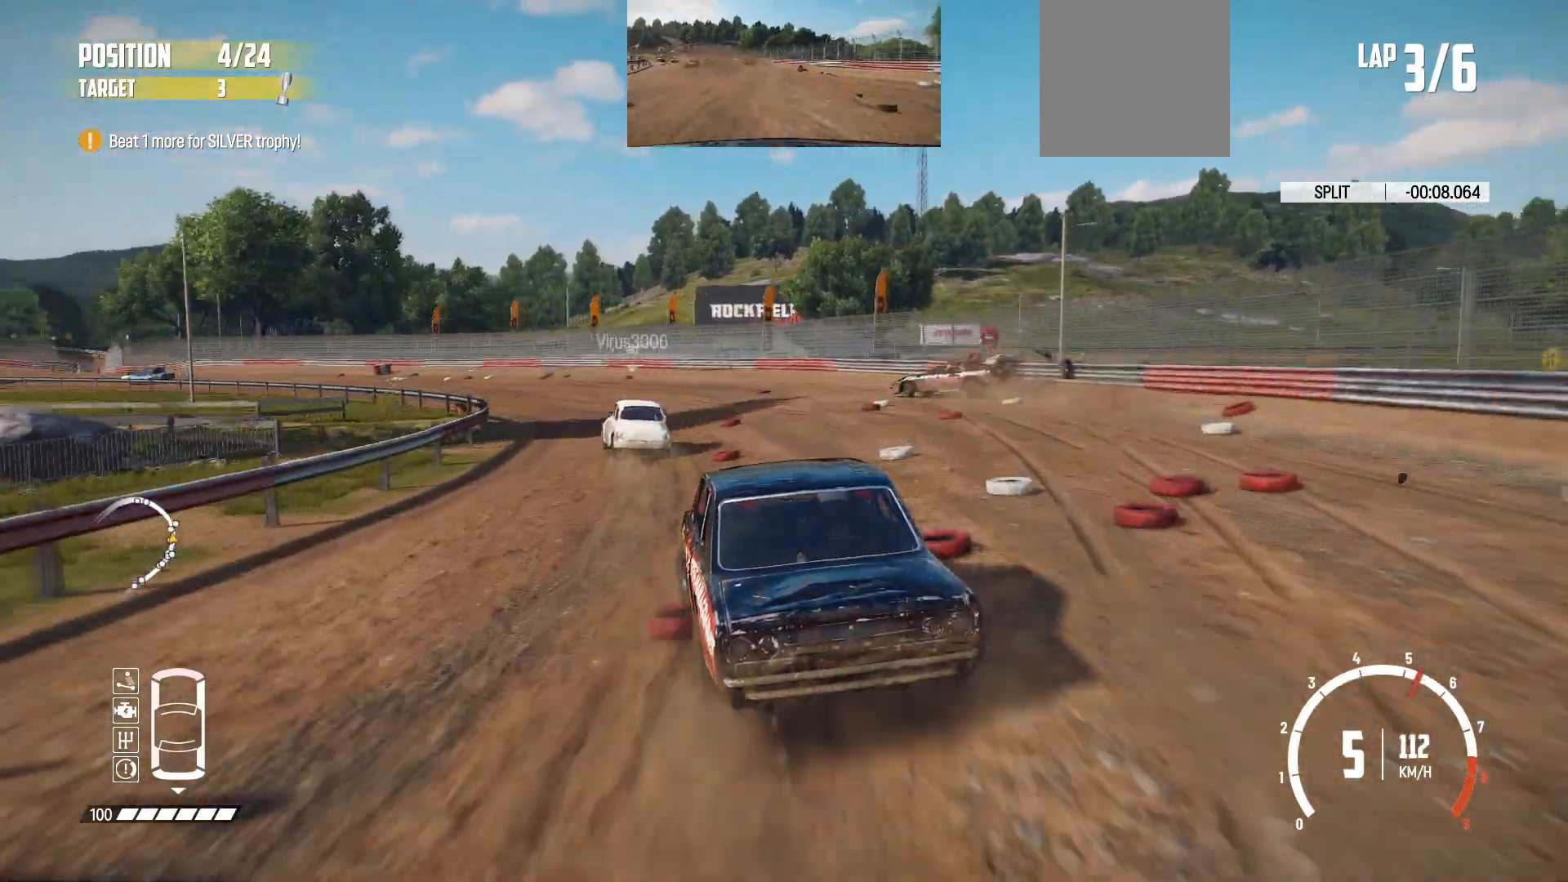
{"buttons": ["R2"], "left_stick": "left", "events": [[250, "left_stick", "center"], [400, "left_stick", "left"]]}